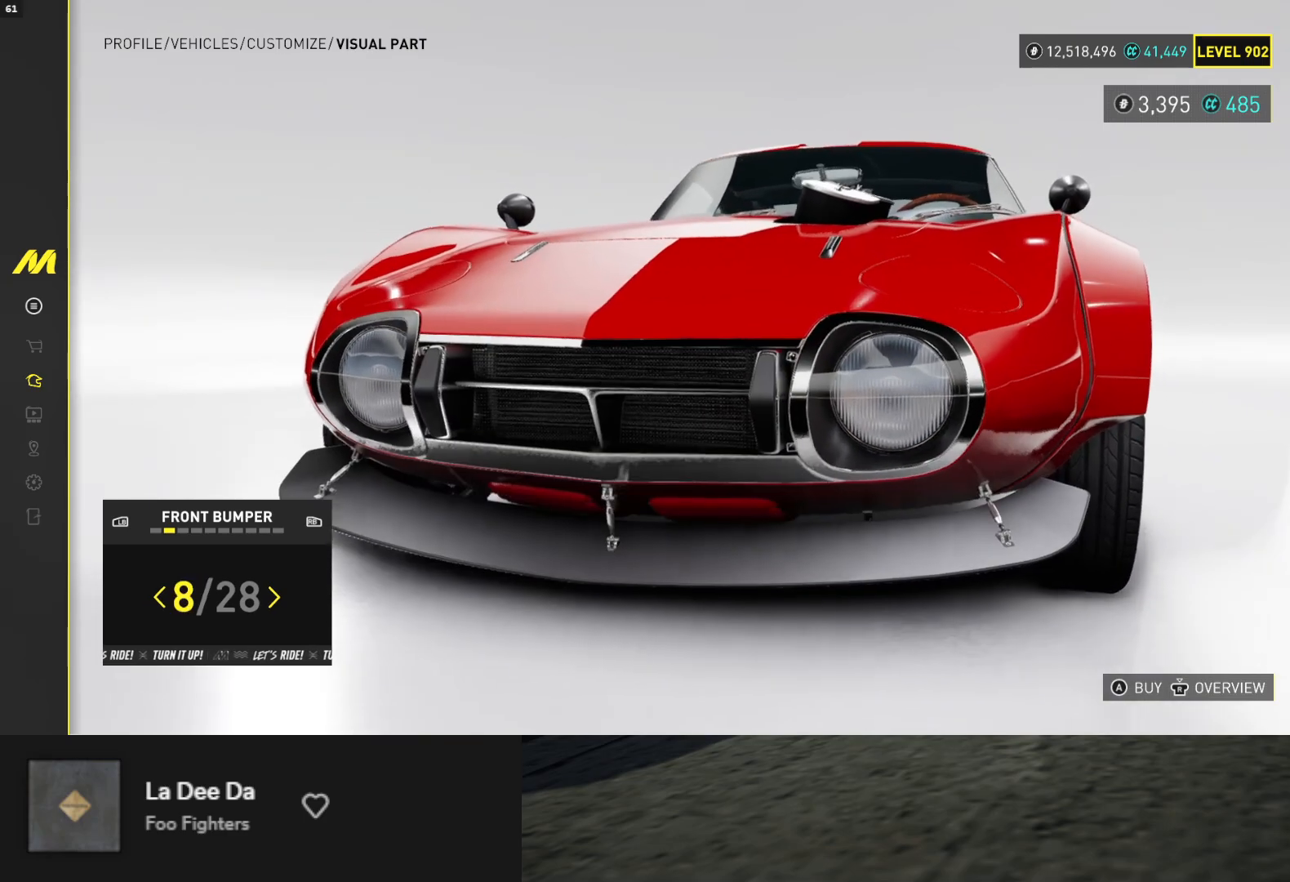
Gameplay with a controller (Xbox layout); each line is a JSON object with the inputs held at the frame after it. "events" lists button and stick changes between this image and that frame as [ms after this image, input, new state], when the widget could be followed in between. Not read: L3.
{"buttons": [], "left_stick": "center", "right_stick": "center", "events": [[33, "DPAD_RIGHT", "up"], [400, "DPAD_RIGHT", "down"], [483, "DPAD_RIGHT", "up"]]}
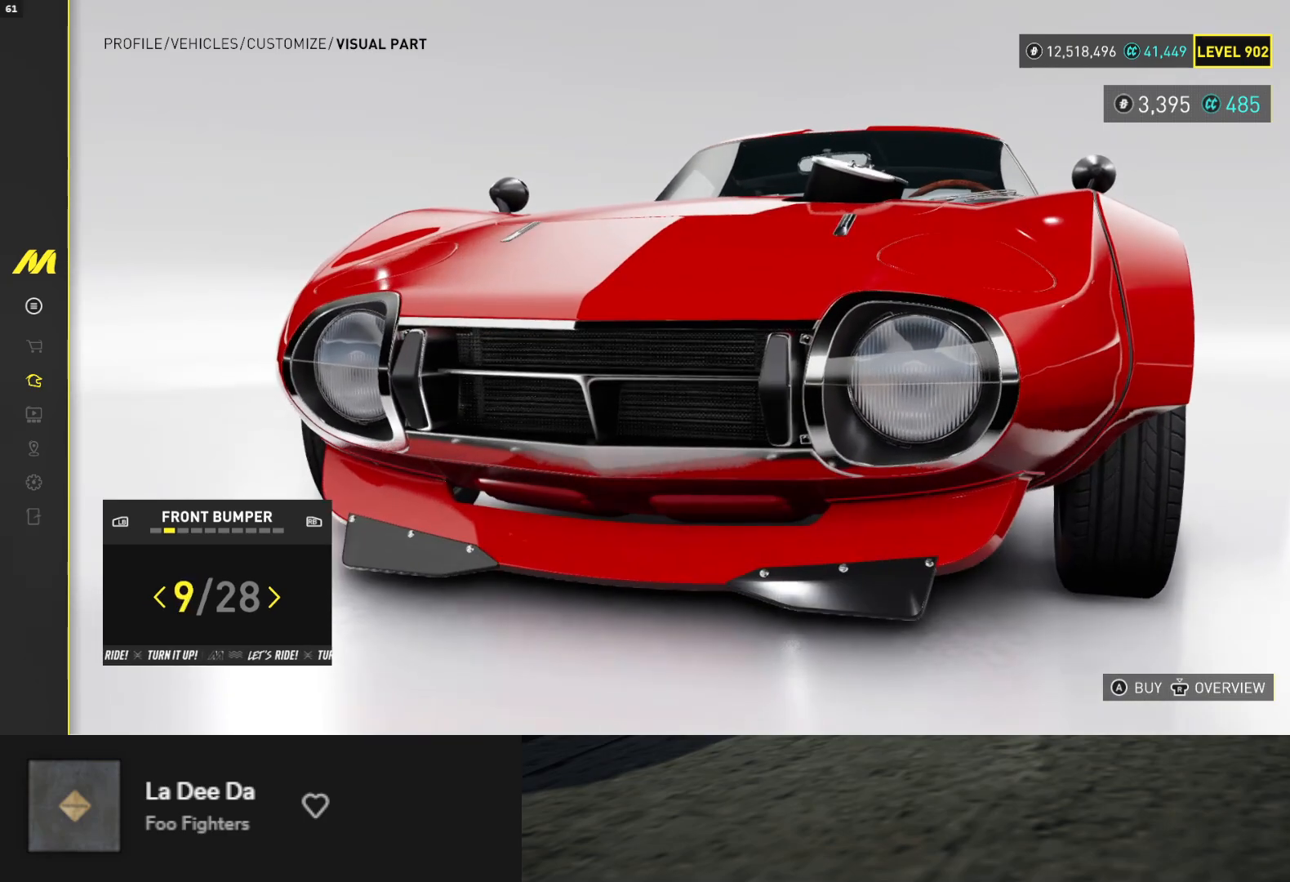
{"buttons": [], "left_stick": "center", "right_stick": "center", "events": [[167, "DPAD_RIGHT", "down"], [267, "DPAD_RIGHT", "up"], [417, "DPAD_RIGHT", "down"], [483, "DPAD_RIGHT", "up"]]}
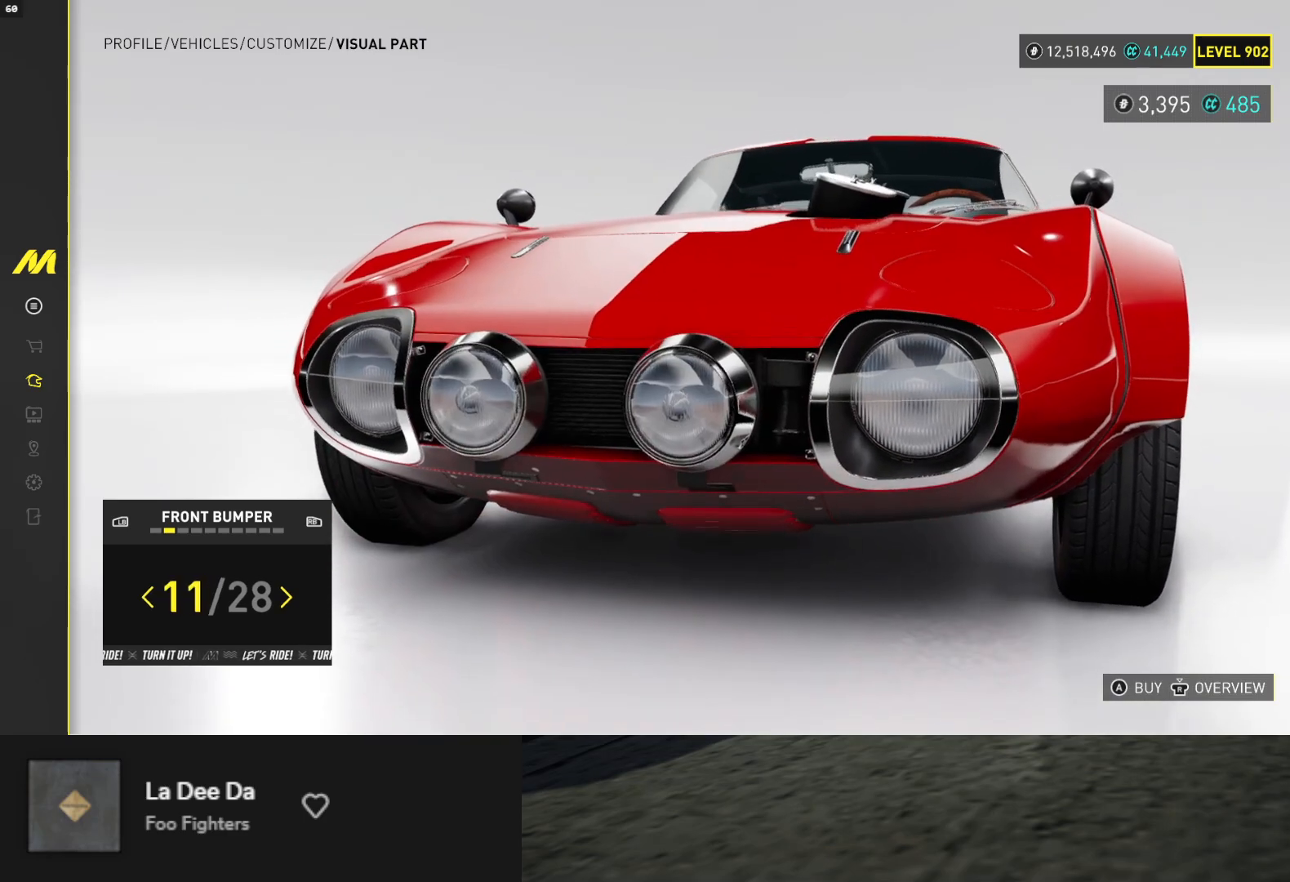
{"buttons": [], "left_stick": "center", "right_stick": "center", "events": [[67, "DPAD_RIGHT", "down"], [133, "DPAD_RIGHT", "up"], [217, "DPAD_RIGHT", "down"], [317, "DPAD_RIGHT", "up"], [383, "DPAD_RIGHT", "down"], [483, "DPAD_RIGHT", "up"]]}
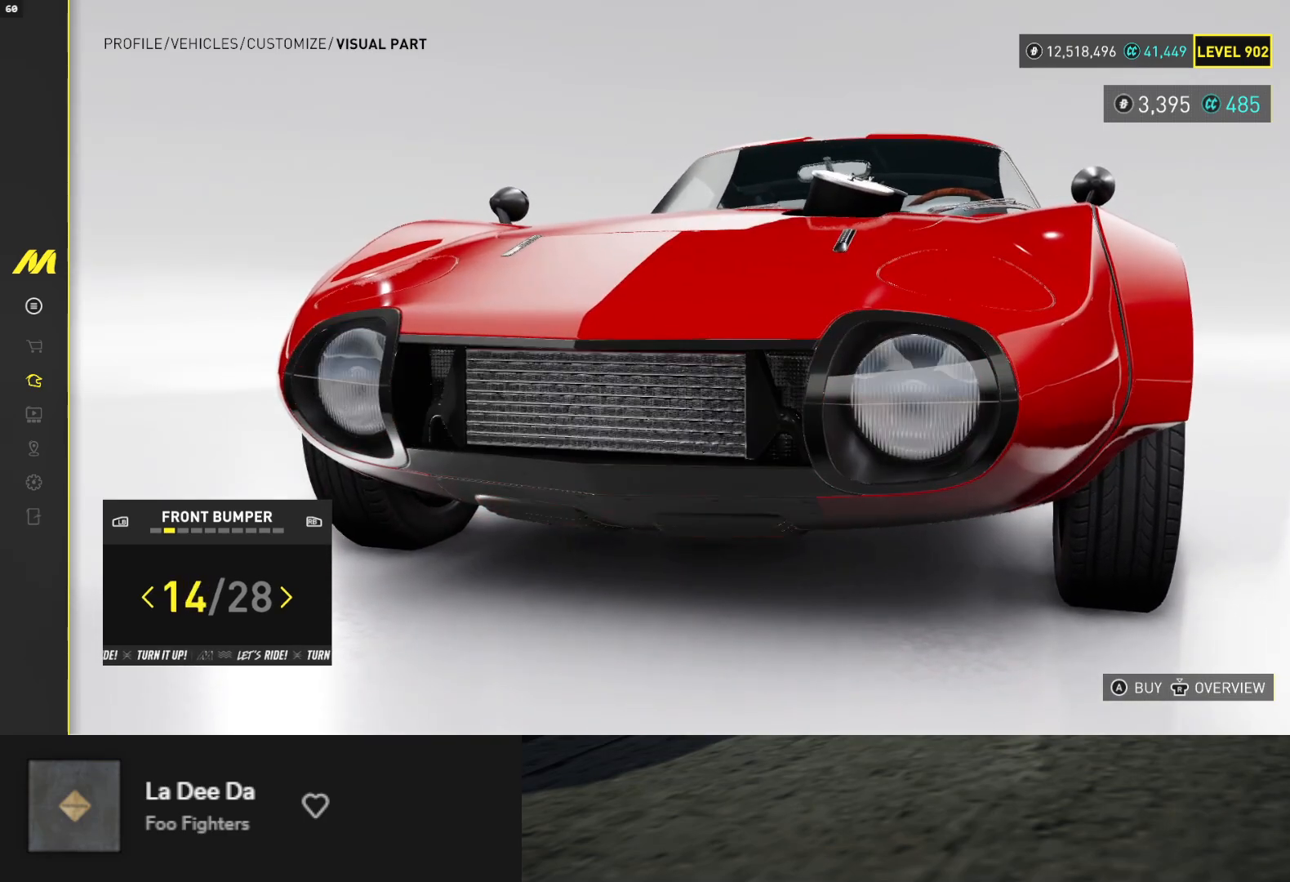
{"buttons": [], "left_stick": "center", "right_stick": "center", "events": [[50, "DPAD_RIGHT", "down"], [150, "DPAD_RIGHT", "up"], [250, "DPAD_RIGHT", "down"], [350, "DPAD_RIGHT", "up"]]}
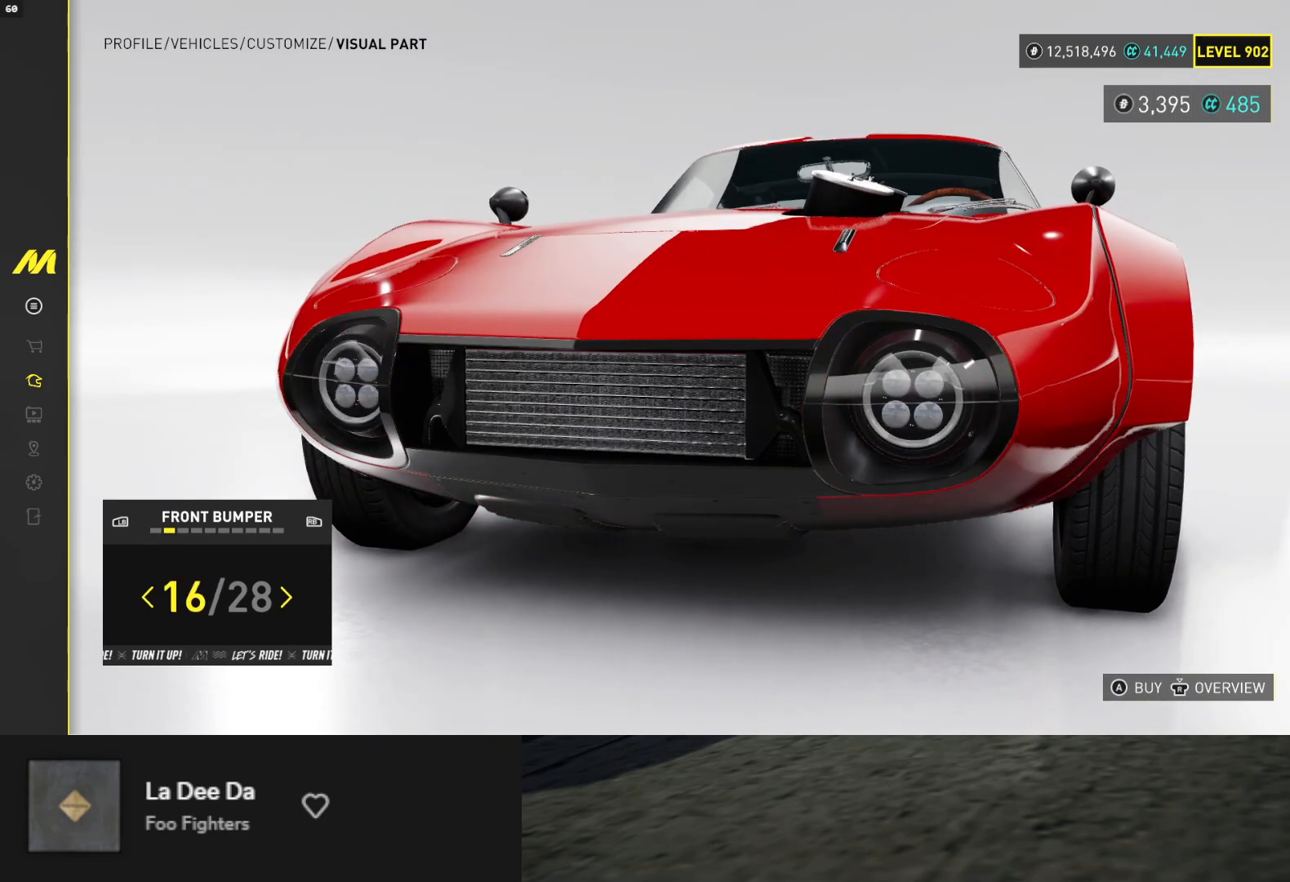
{"buttons": [], "left_stick": "center", "right_stick": "center", "events": [[150, "DPAD_RIGHT", "down"], [233, "DPAD_RIGHT", "up"]]}
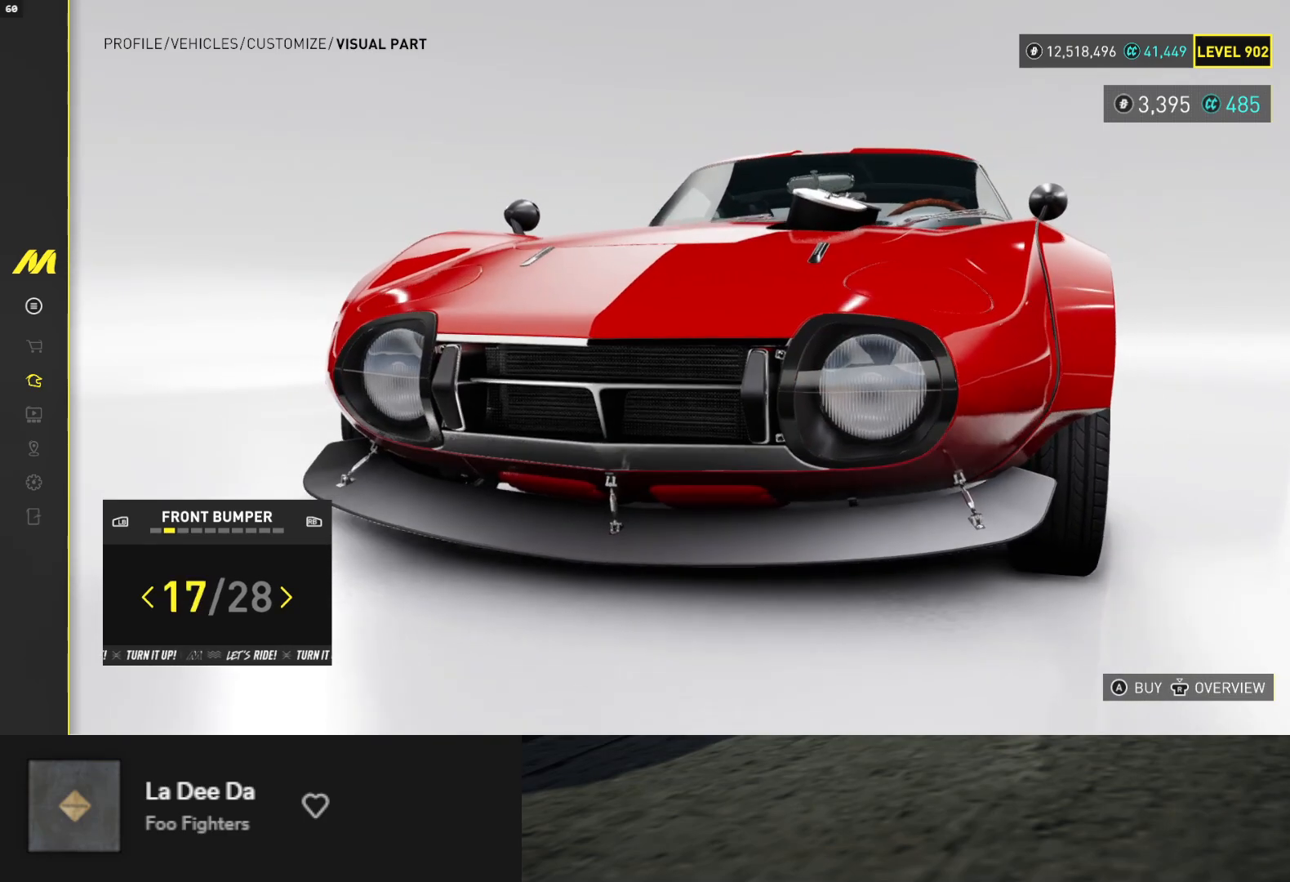
{"buttons": [], "left_stick": "center", "right_stick": "center", "events": []}
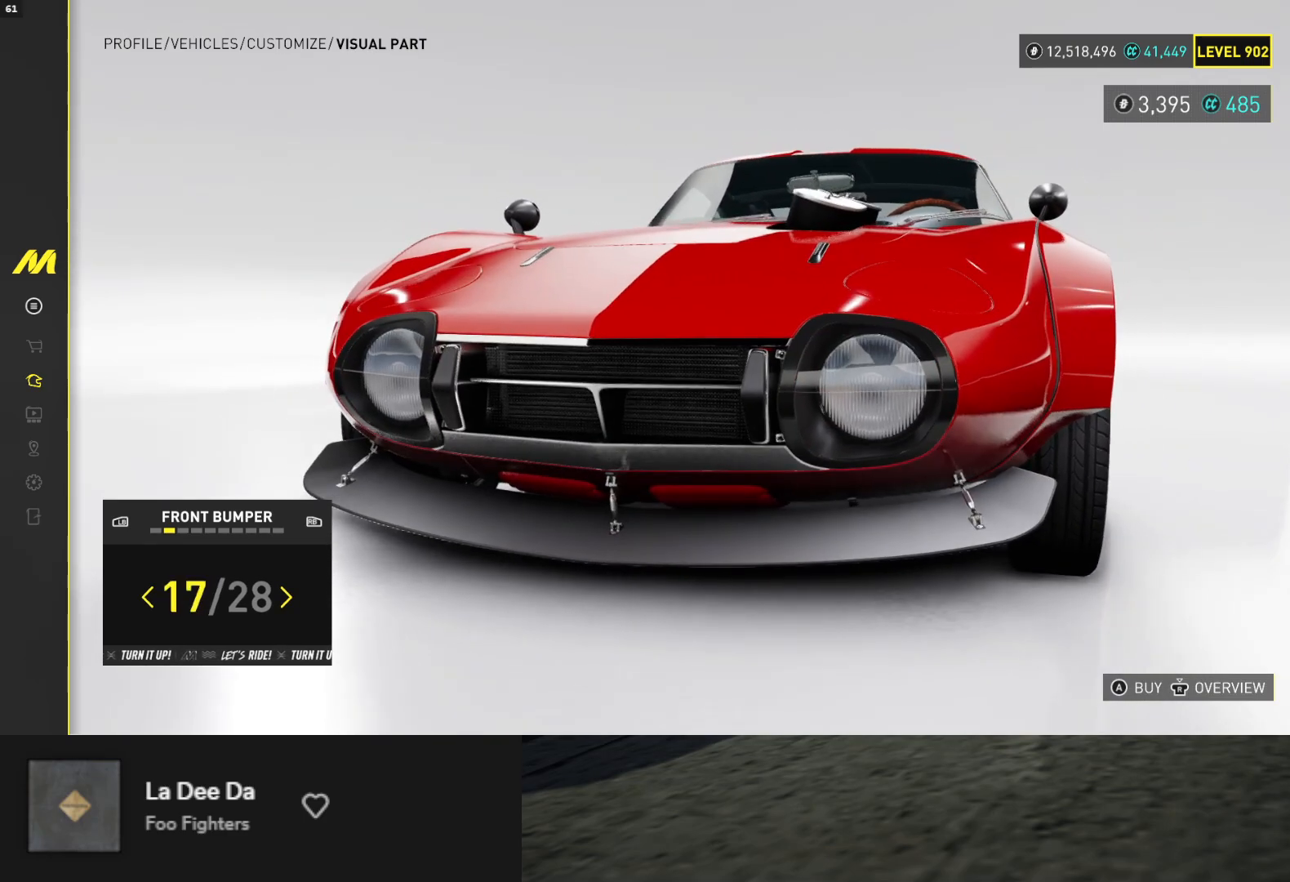
{"buttons": [], "left_stick": "center", "right_stick": "center", "events": []}
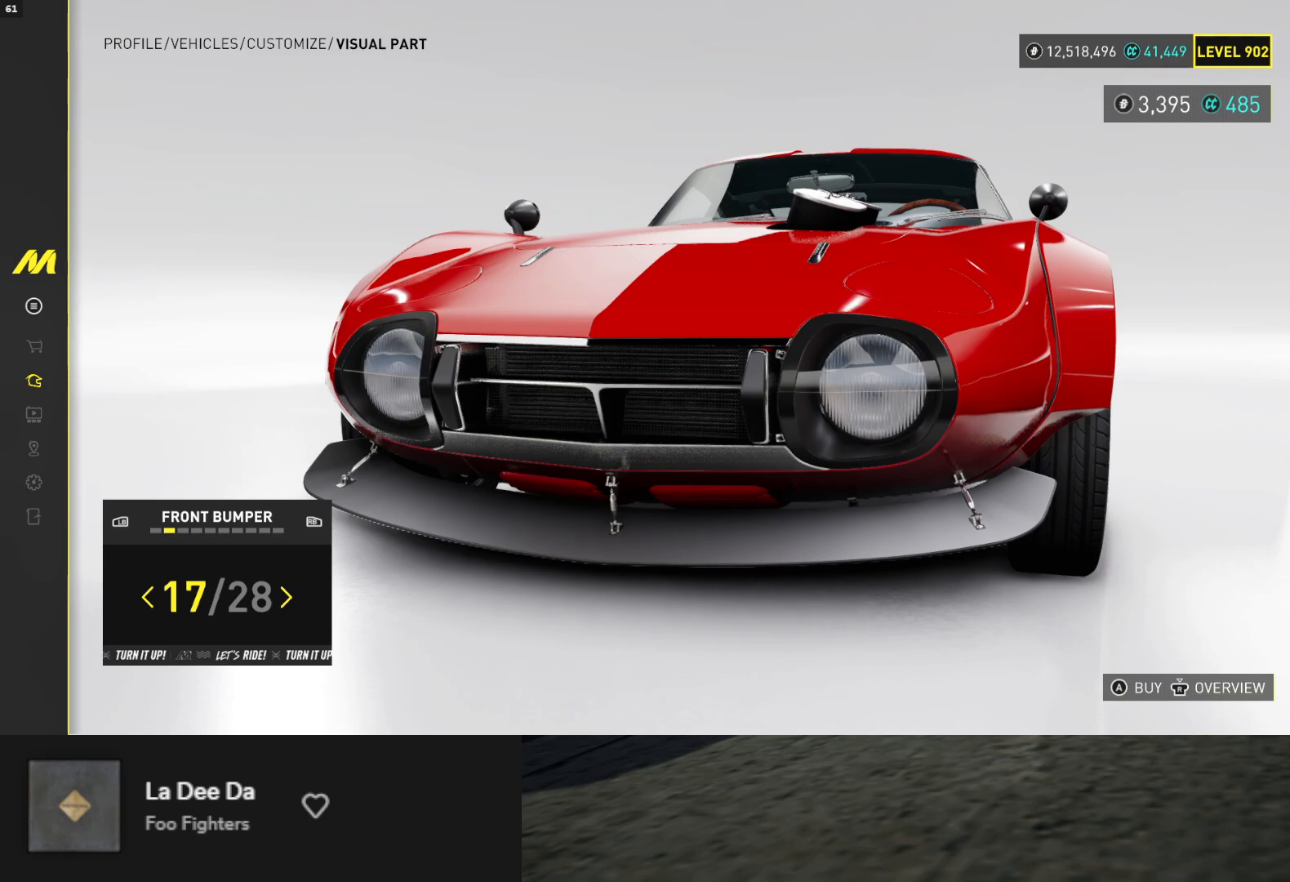
{"buttons": [], "left_stick": "center", "right_stick": "center", "events": []}
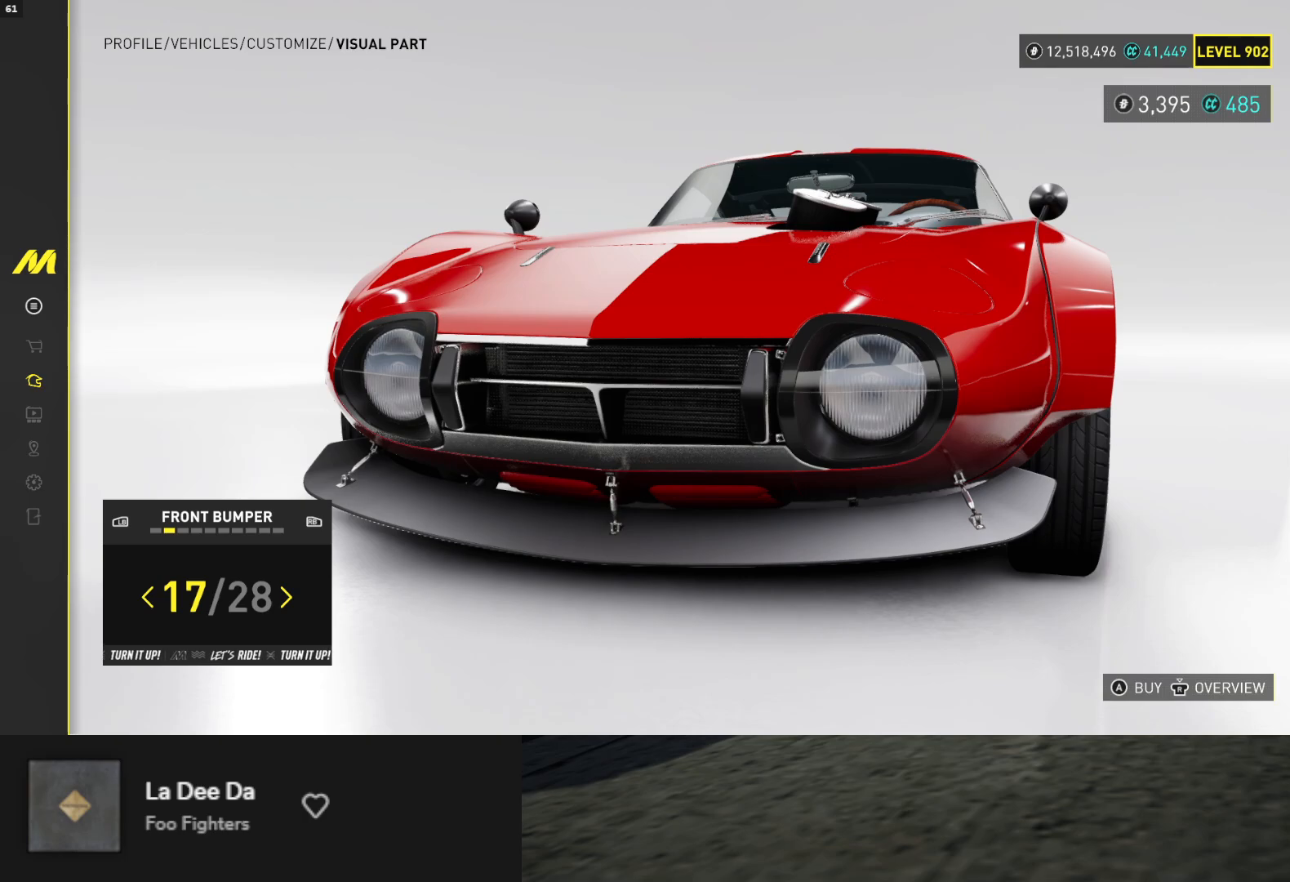
{"buttons": ["DPAD_RIGHT"], "left_stick": "center", "right_stick": "center", "events": [[450, "DPAD_RIGHT", "down"]]}
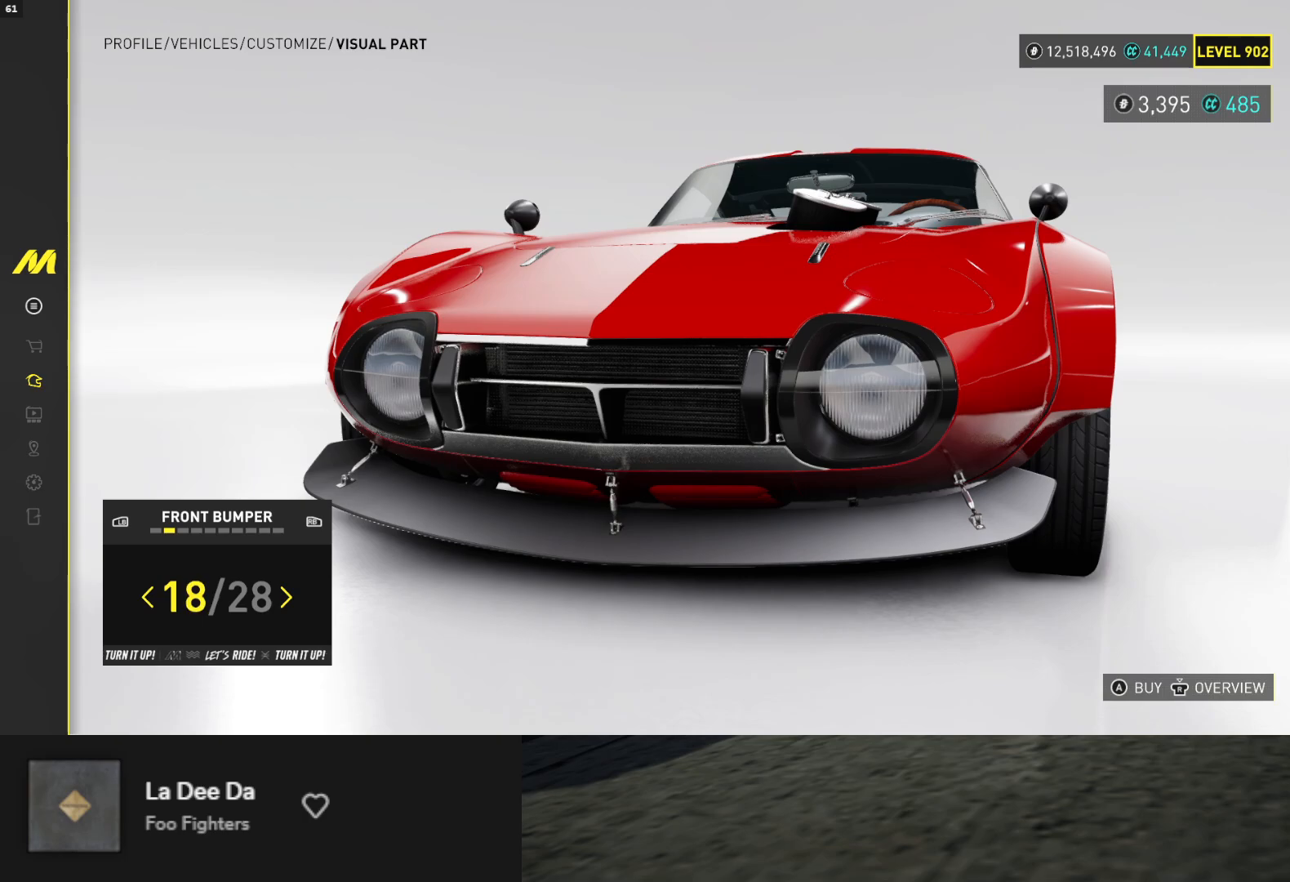
{"buttons": [], "left_stick": "center", "right_stick": "center", "events": [[33, "DPAD_RIGHT", "up"], [250, "DPAD_RIGHT", "down"], [383, "DPAD_RIGHT", "up"]]}
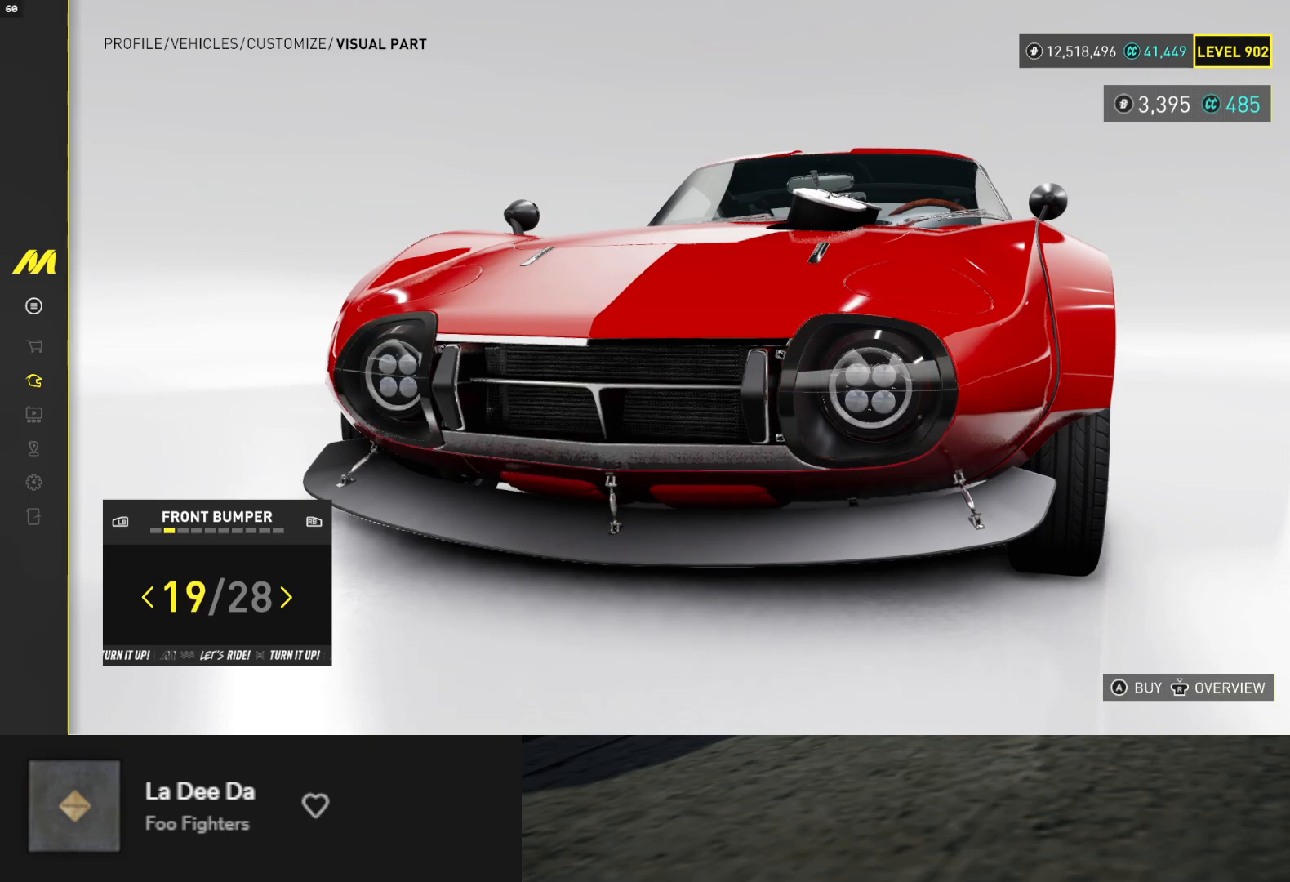
{"buttons": [], "left_stick": "center", "right_stick": "center", "events": [[100, "DPAD_LEFT", "down"], [183, "DPAD_LEFT", "up"], [267, "DPAD_LEFT", "down"], [367, "DPAD_LEFT", "up"]]}
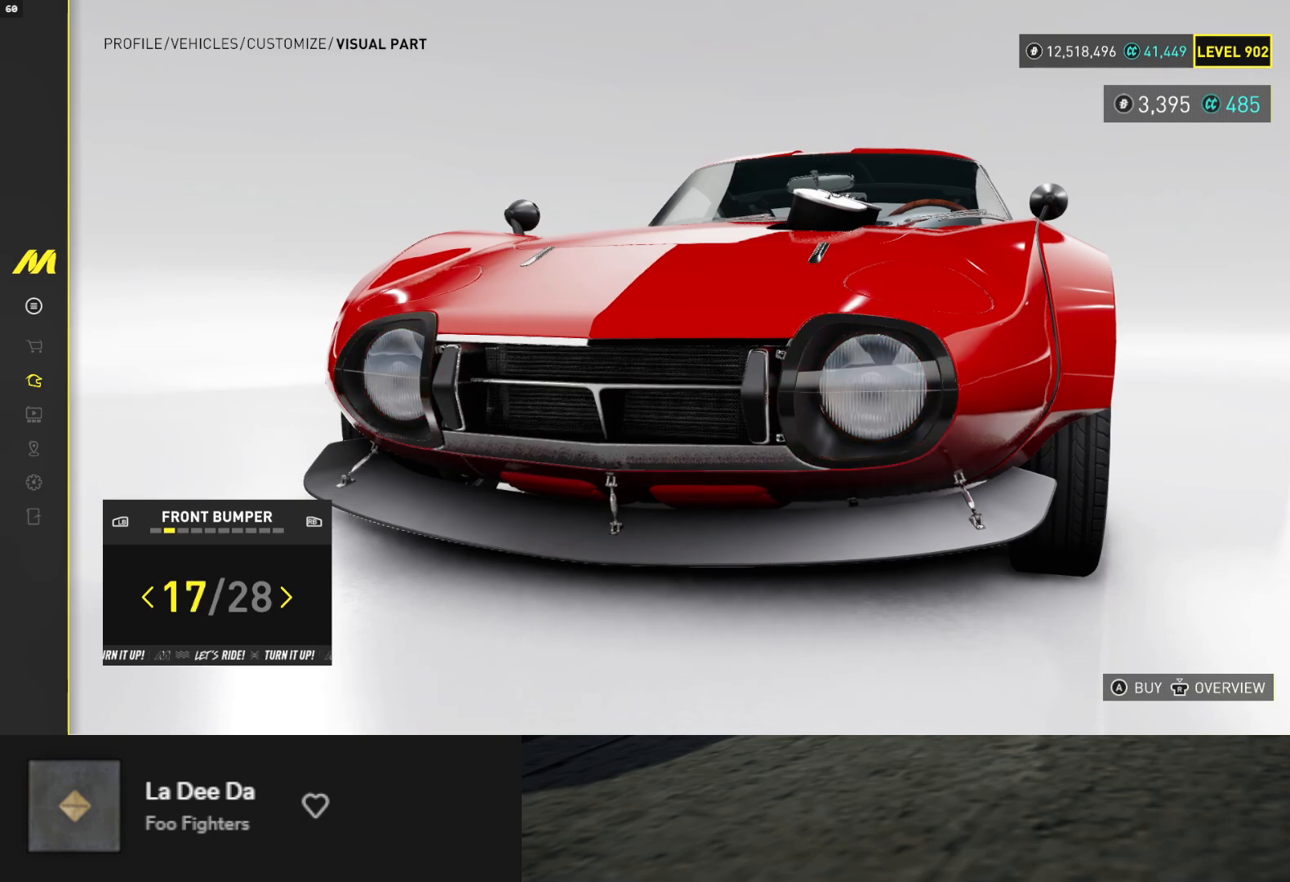
{"buttons": ["DPAD_RIGHT"], "left_stick": "center", "right_stick": "center", "events": [[267, "DPAD_RIGHT", "down"], [350, "DPAD_RIGHT", "up"], [433, "DPAD_RIGHT", "down"]]}
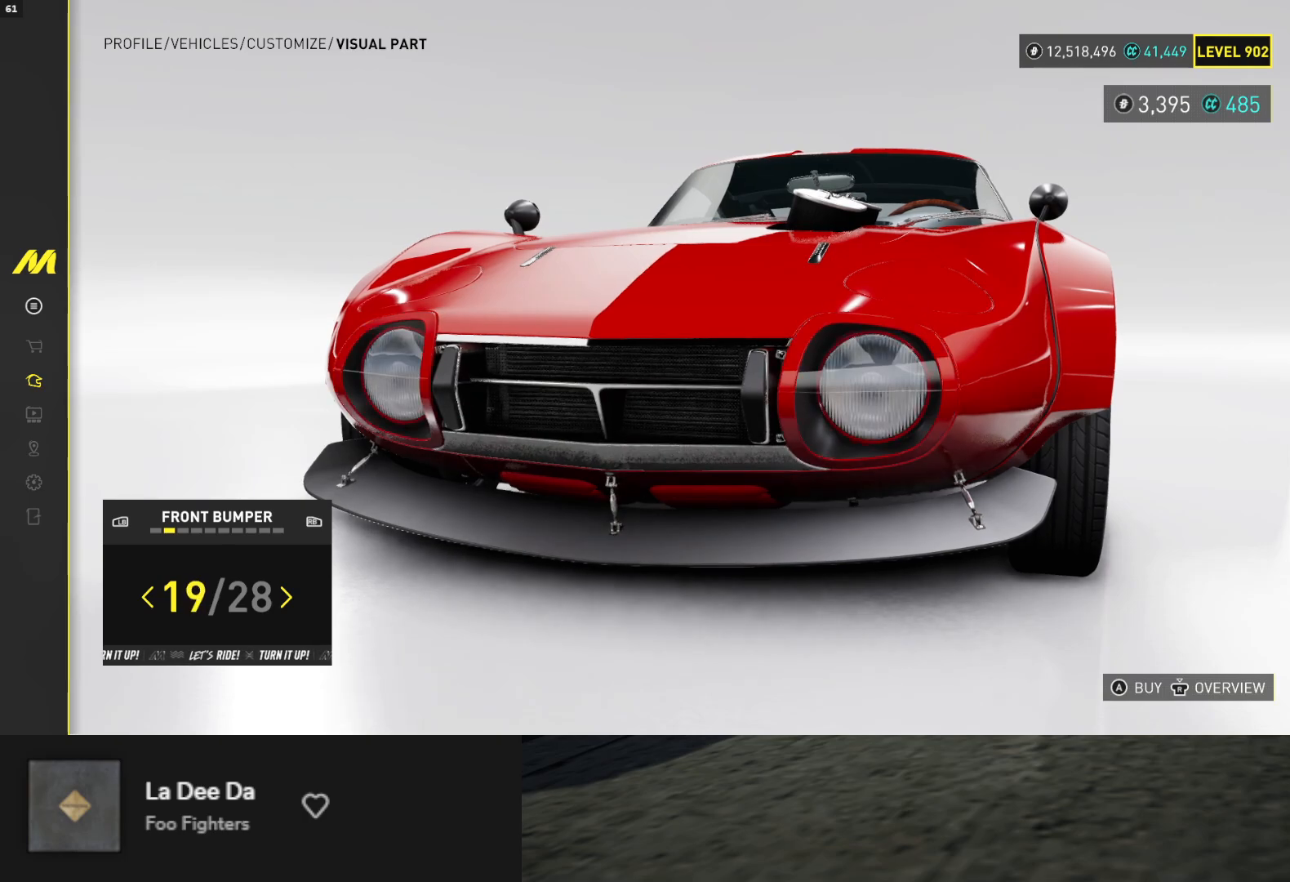
{"buttons": ["DPAD_LEFT"], "left_stick": "center", "right_stick": "center", "events": [[33, "DPAD_RIGHT", "up"], [283, "DPAD_LEFT", "down"], [367, "DPAD_LEFT", "up"], [483, "DPAD_LEFT", "down"]]}
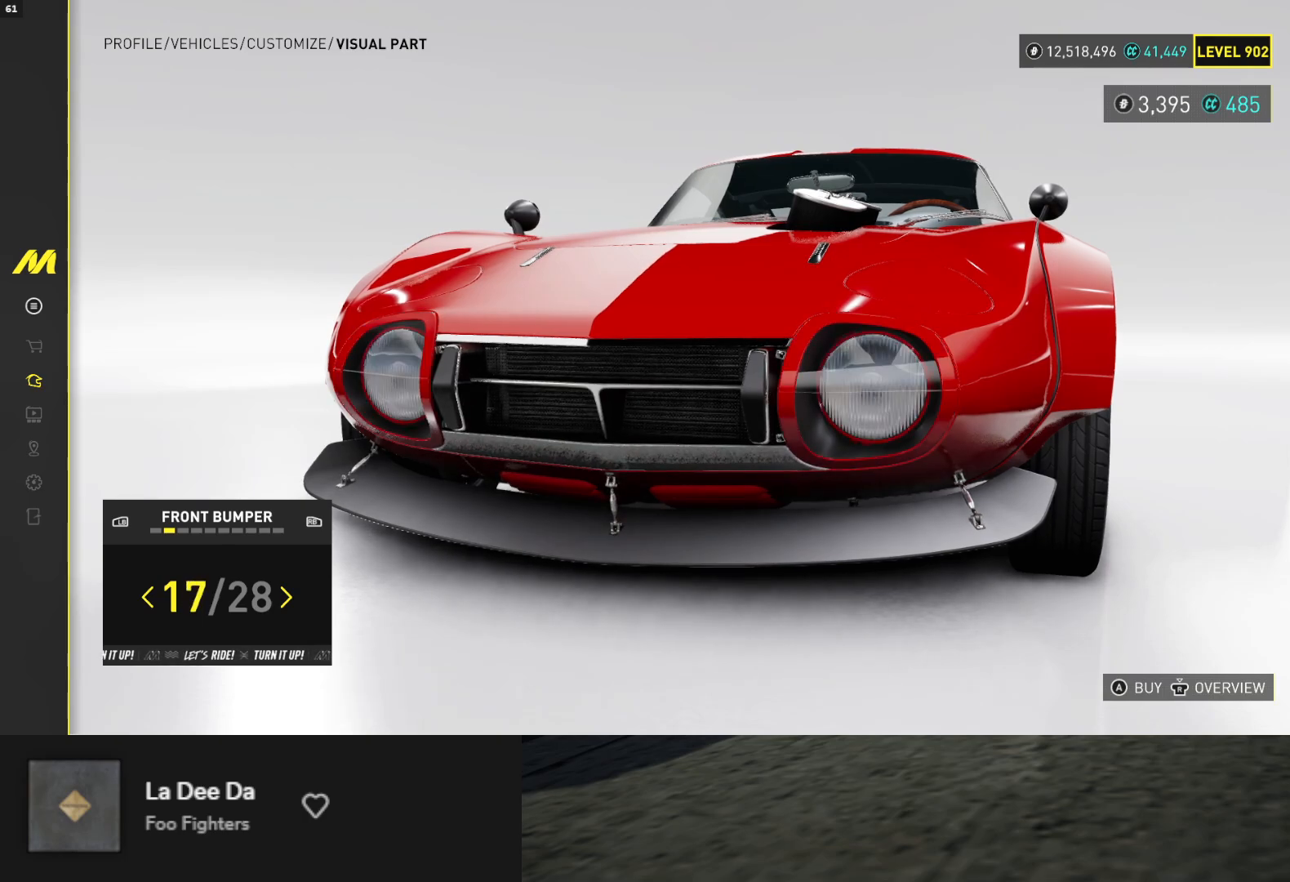
{"buttons": [], "left_stick": "center", "right_stick": "center", "events": [[33, "DPAD_LEFT", "up"], [333, "DPAD_RIGHT", "down"], [417, "DPAD_RIGHT", "up"]]}
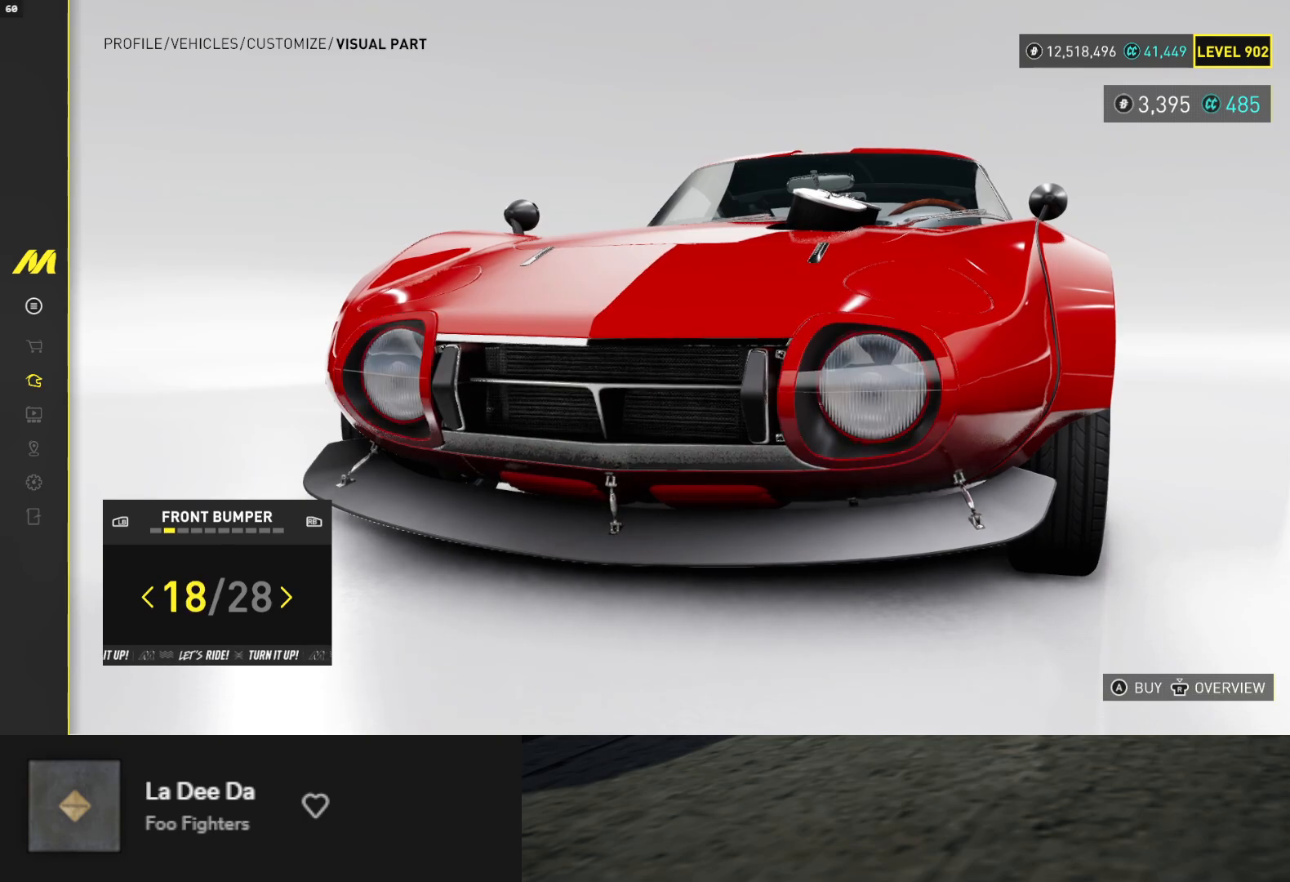
{"buttons": [], "left_stick": "center", "right_stick": "center", "events": [[250, "DPAD_LEFT", "down"], [333, "DPAD_LEFT", "up"]]}
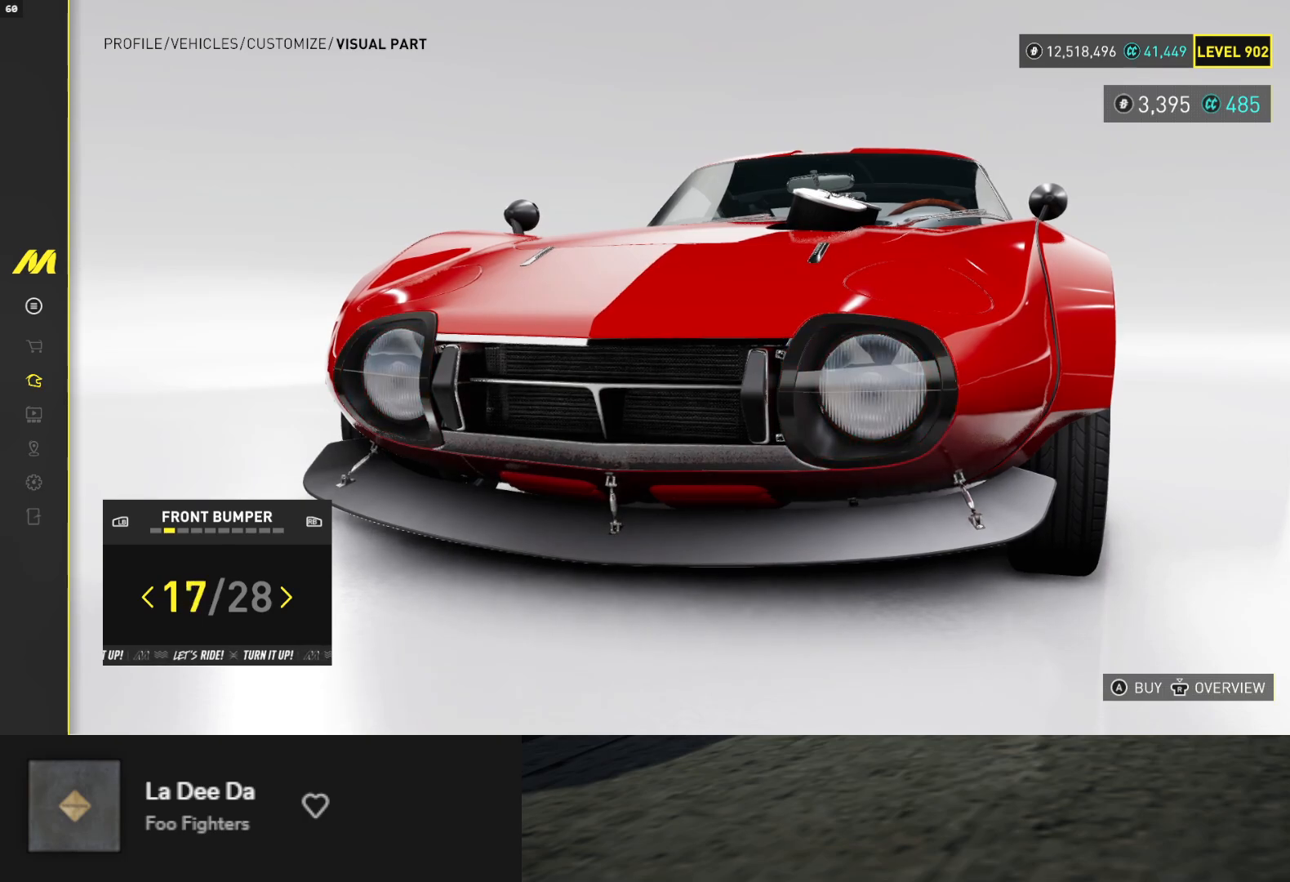
{"buttons": [], "left_stick": "center", "right_stick": "center", "events": [[100, "A", "down"], [167, "A", "up"]]}
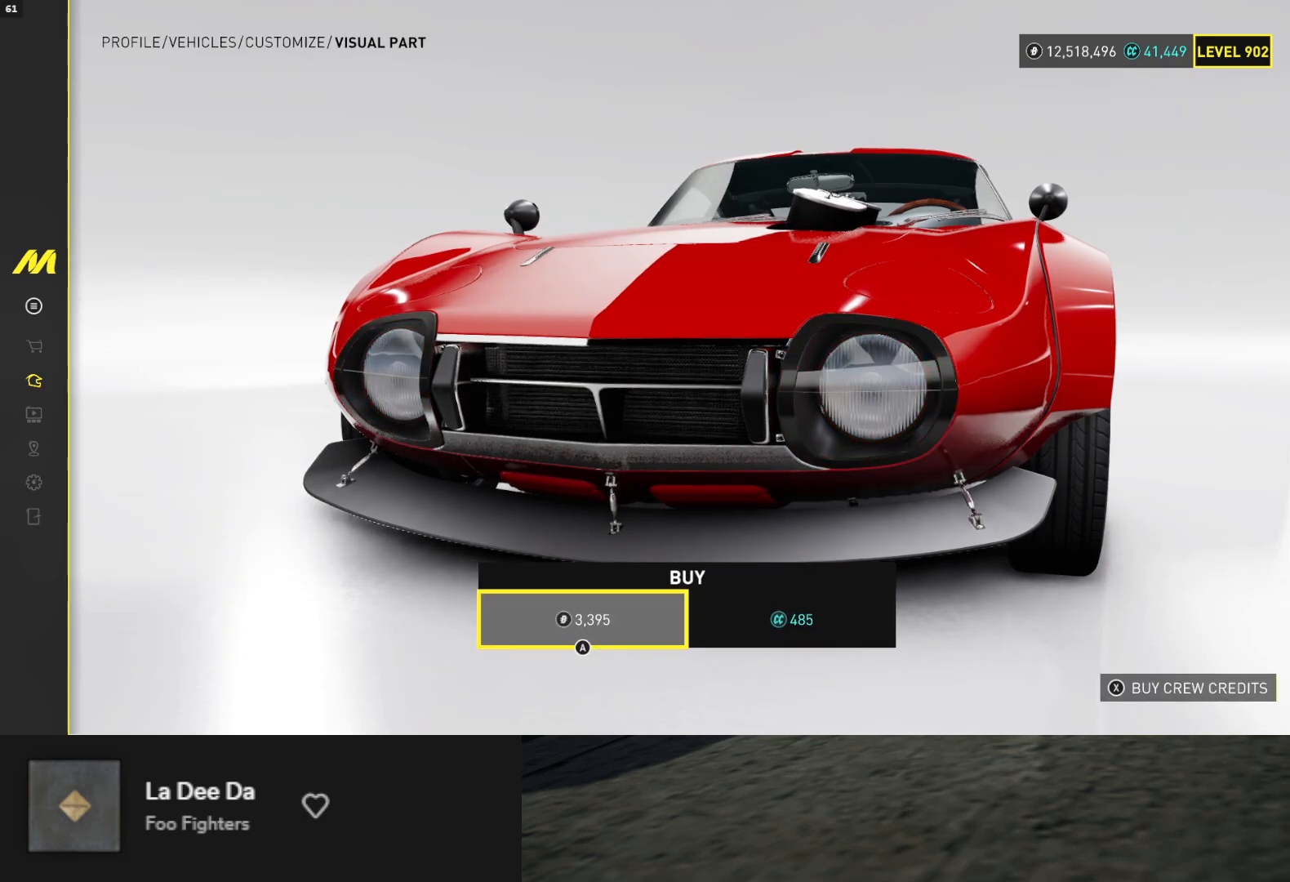
{"buttons": [], "left_stick": "center", "right_stick": "center", "events": [[17, "B", "down"], [67, "B", "up"], [217, "DPAD_LEFT", "down"], [317, "DPAD_LEFT", "up"]]}
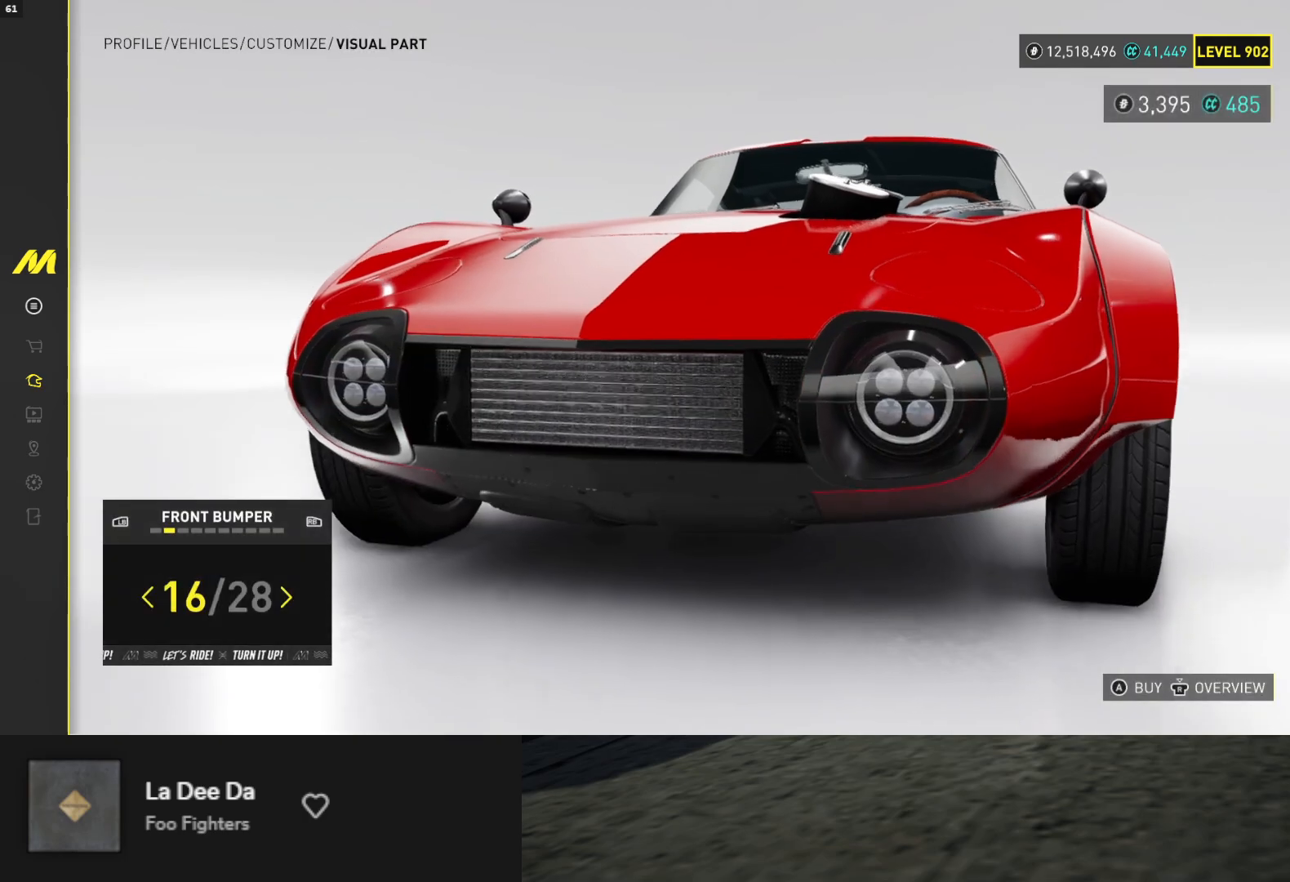
{"buttons": ["DPAD_RIGHT"], "left_stick": "center", "right_stick": "center", "events": [[150, "DPAD_RIGHT", "down"], [233, "DPAD_RIGHT", "up"], [467, "DPAD_RIGHT", "down"]]}
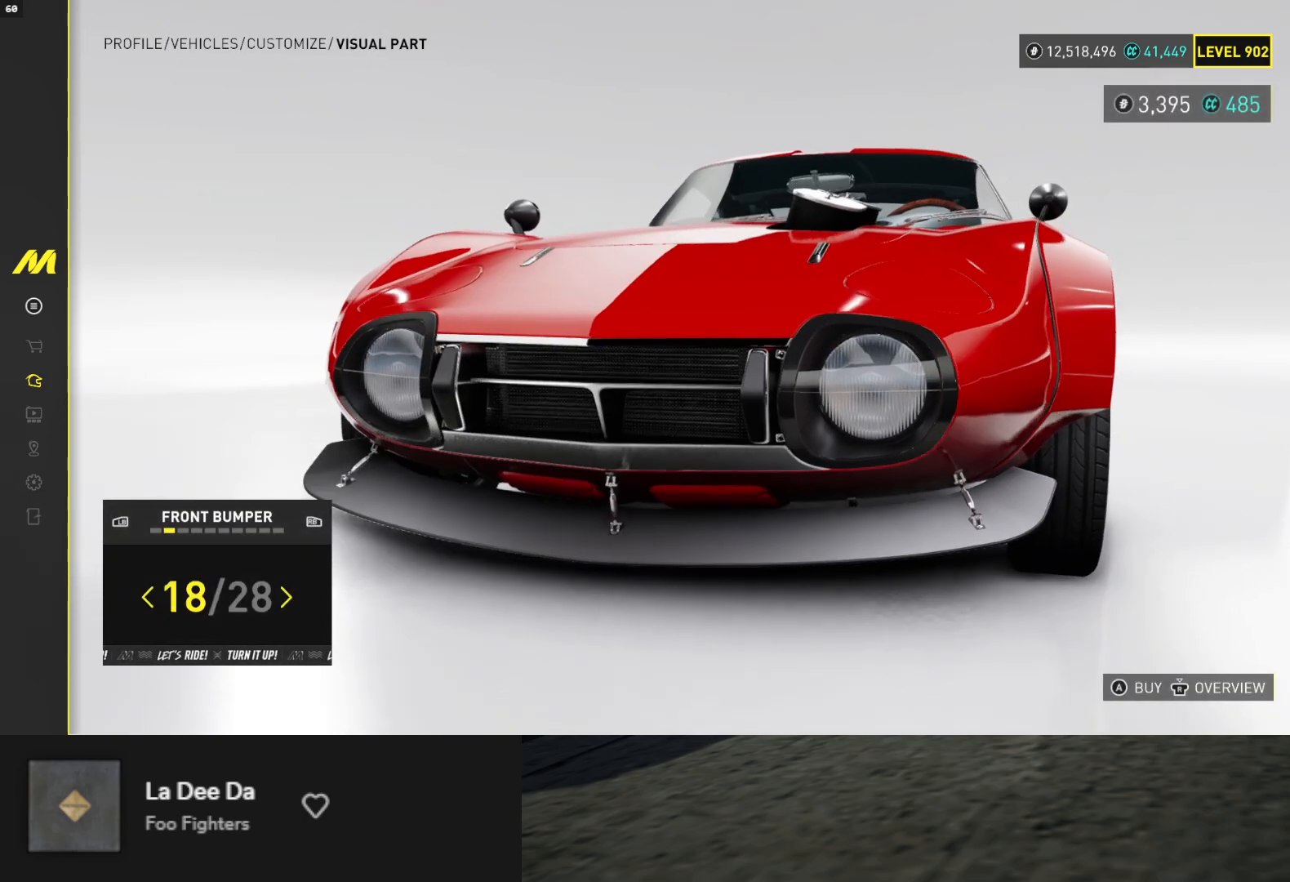
{"buttons": [], "left_stick": "center", "right_stick": "center", "events": [[50, "DPAD_RIGHT", "up"], [417, "DPAD_LEFT", "down"], [500, "DPAD_LEFT", "up"]]}
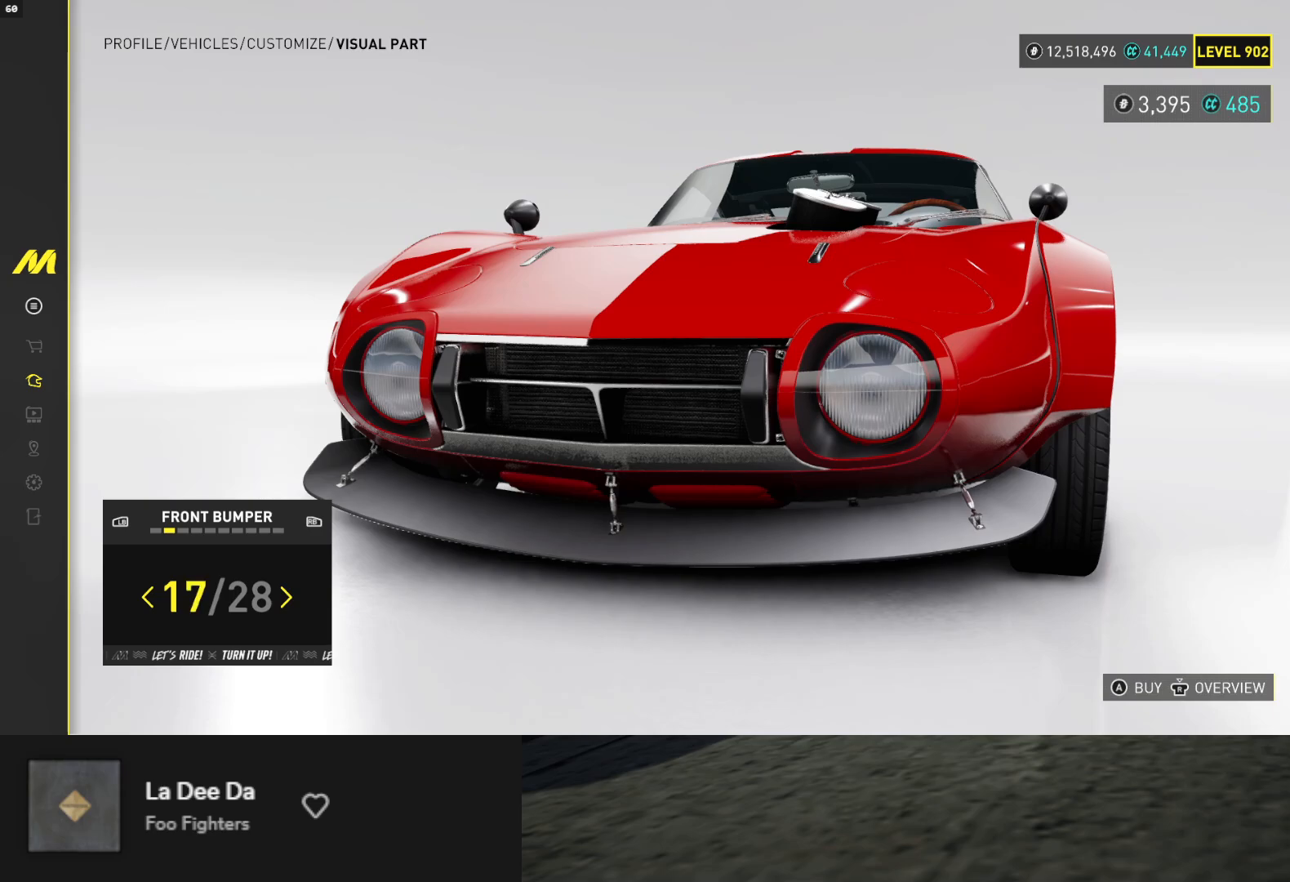
{"buttons": ["DPAD_RIGHT"], "left_stick": "center", "right_stick": "center", "events": [[300, "DPAD_RIGHT", "down"], [383, "DPAD_RIGHT", "up"], [467, "DPAD_RIGHT", "down"]]}
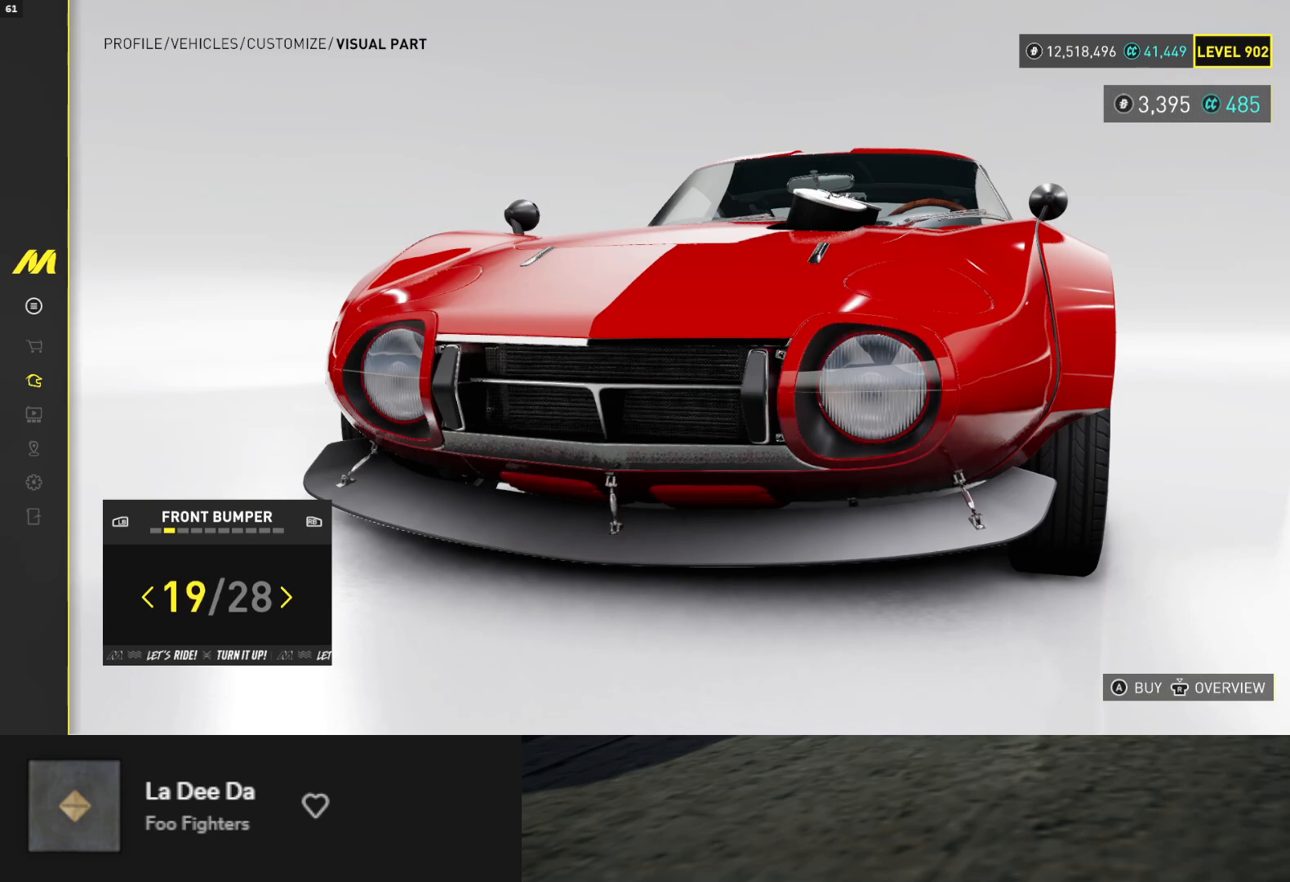
{"buttons": [], "left_stick": "center", "right_stick": "center", "events": [[50, "DPAD_RIGHT", "up"]]}
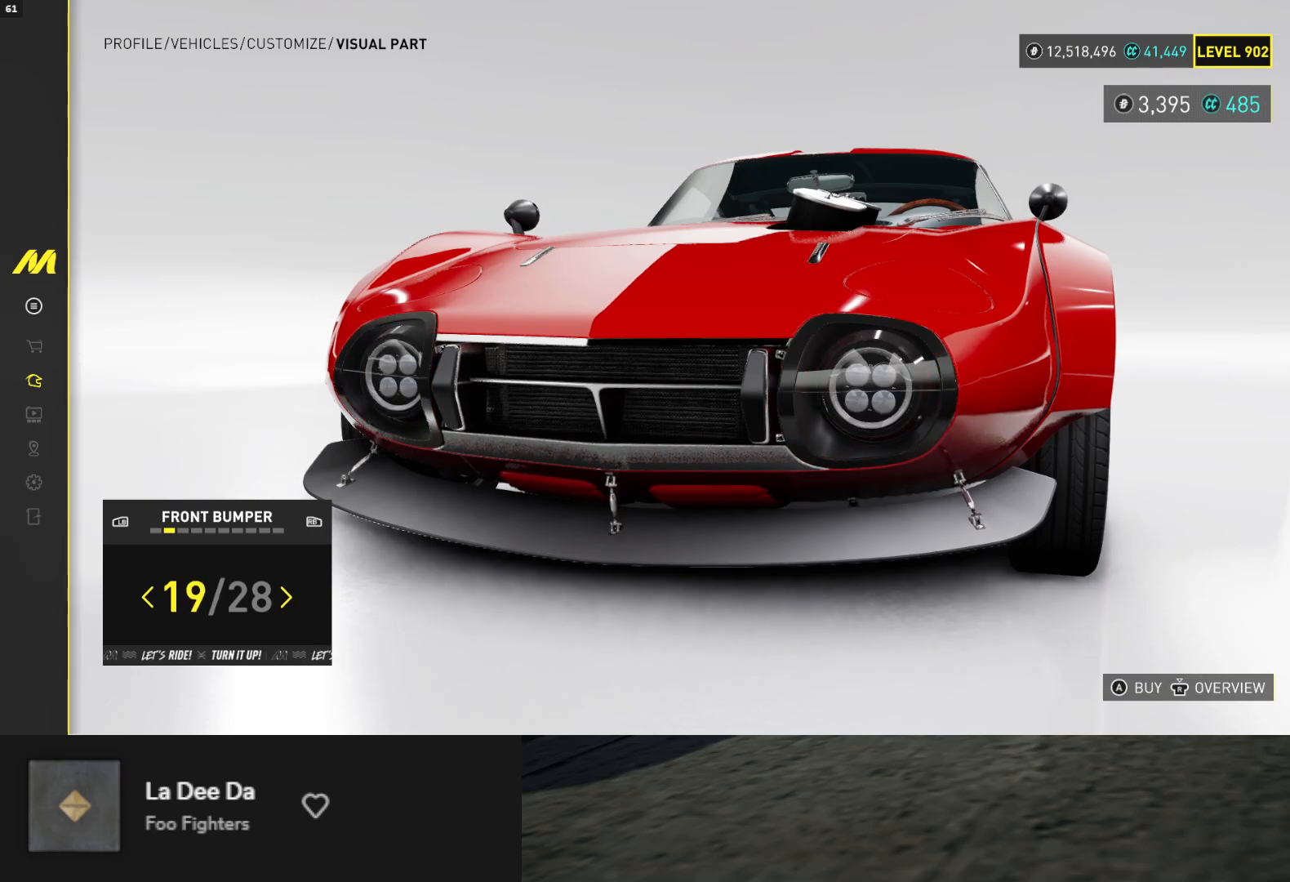
{"buttons": [], "left_stick": "center", "right_stick": "center", "events": [[133, "DPAD_LEFT", "down"], [183, "DPAD_LEFT", "up"], [267, "DPAD_LEFT", "down"], [333, "DPAD_LEFT", "up"]]}
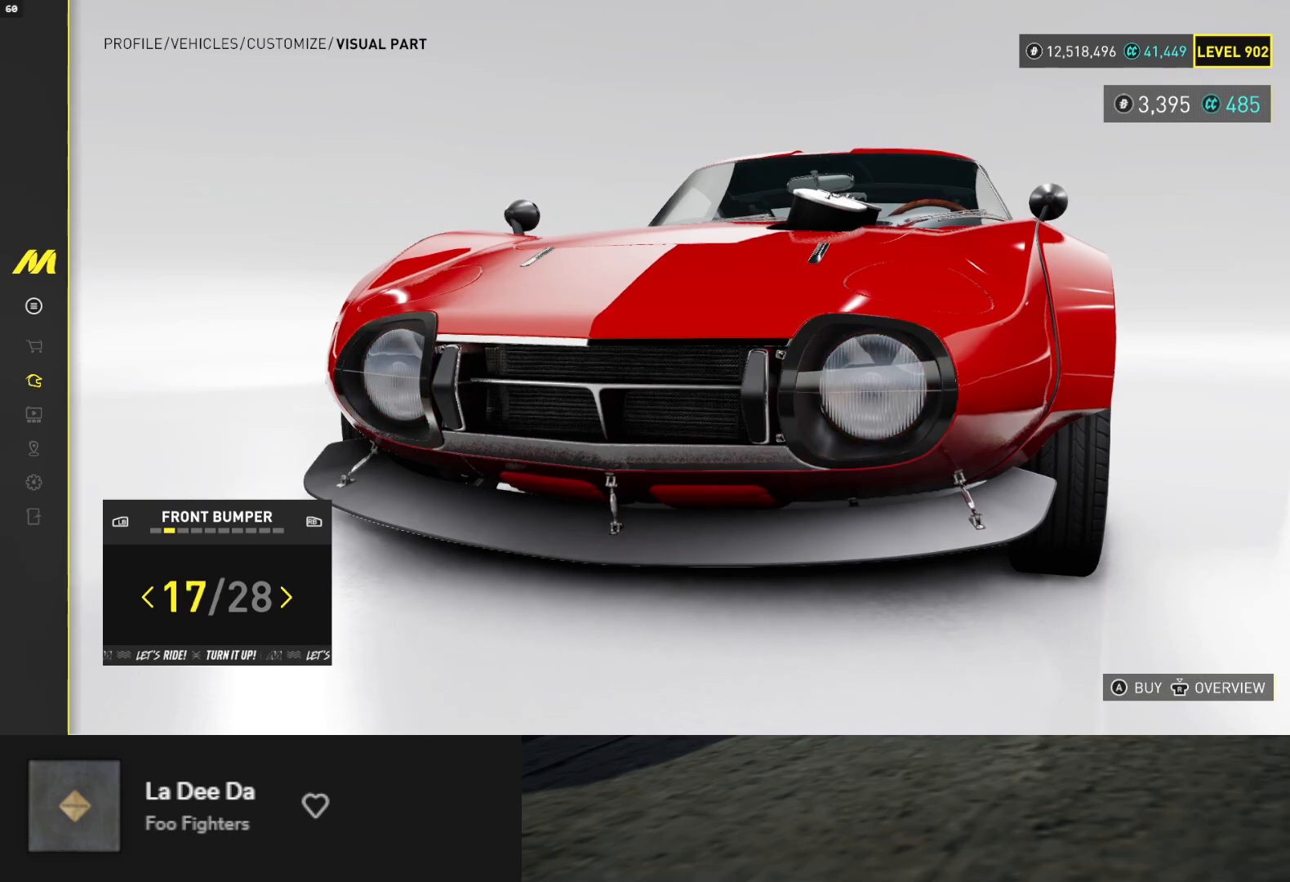
{"buttons": [], "left_stick": "center", "right_stick": "center", "events": []}
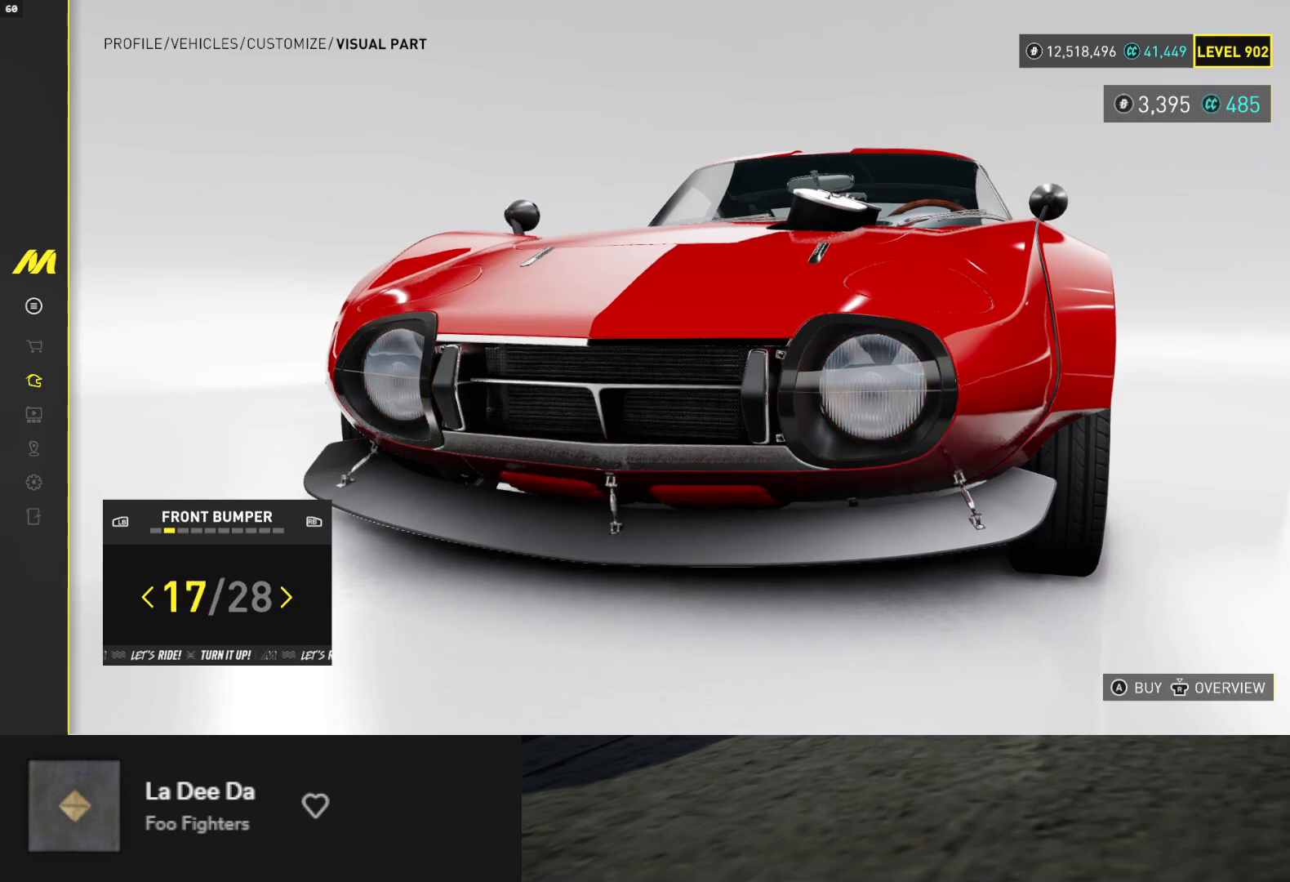
{"buttons": ["DPAD_LEFT"], "left_stick": "center", "right_stick": "center", "events": [[133, "DPAD_LEFT", "down"], [200, "DPAD_LEFT", "up"], [267, "DPAD_LEFT", "down"], [367, "DPAD_LEFT", "up"], [467, "DPAD_LEFT", "down"]]}
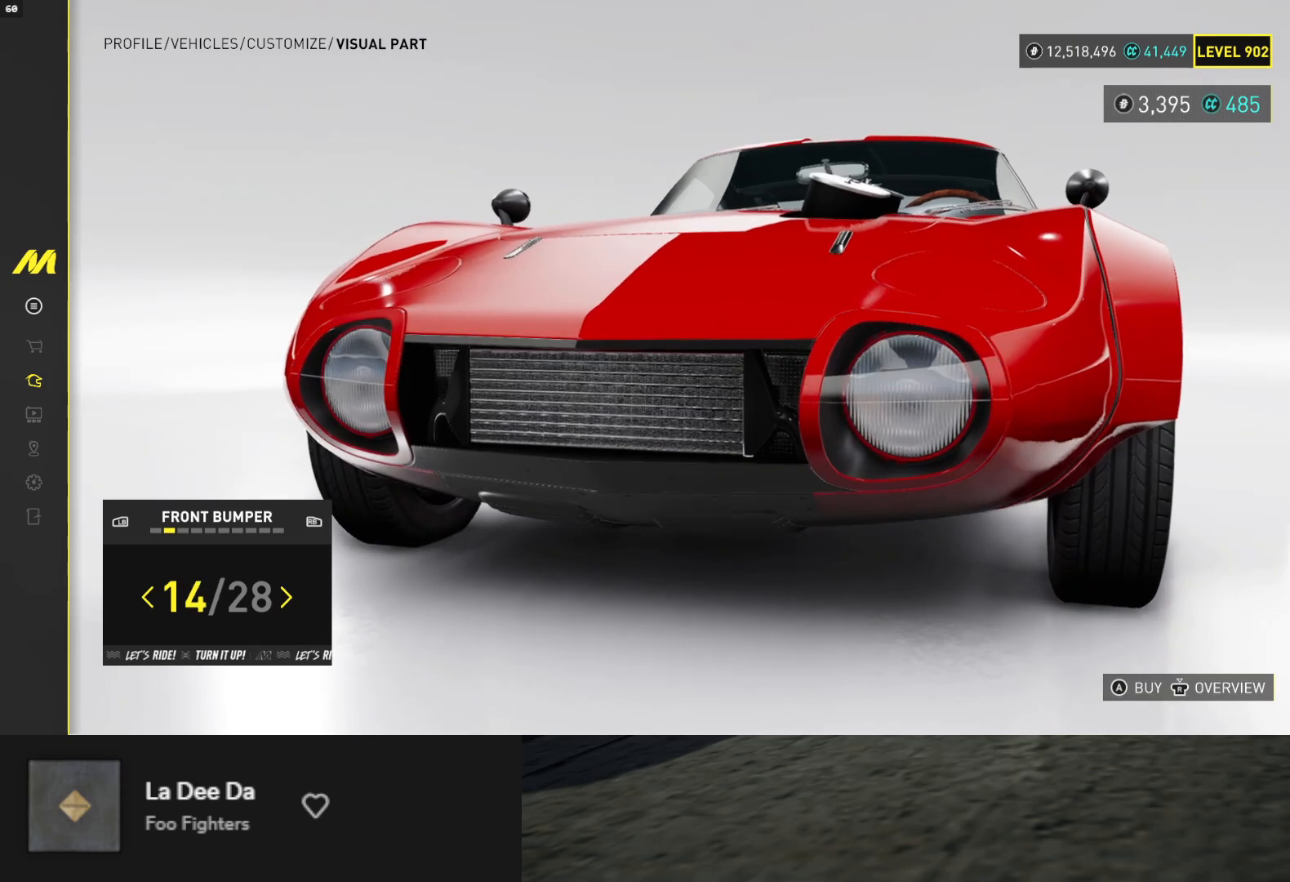
{"buttons": ["DPAD_LEFT"], "left_stick": "center", "right_stick": "center", "events": [[17, "DPAD_LEFT", "up"], [117, "DPAD_LEFT", "down"], [183, "DPAD_LEFT", "up"], [250, "DPAD_LEFT", "down"], [350, "DPAD_LEFT", "up"], [417, "DPAD_LEFT", "down"]]}
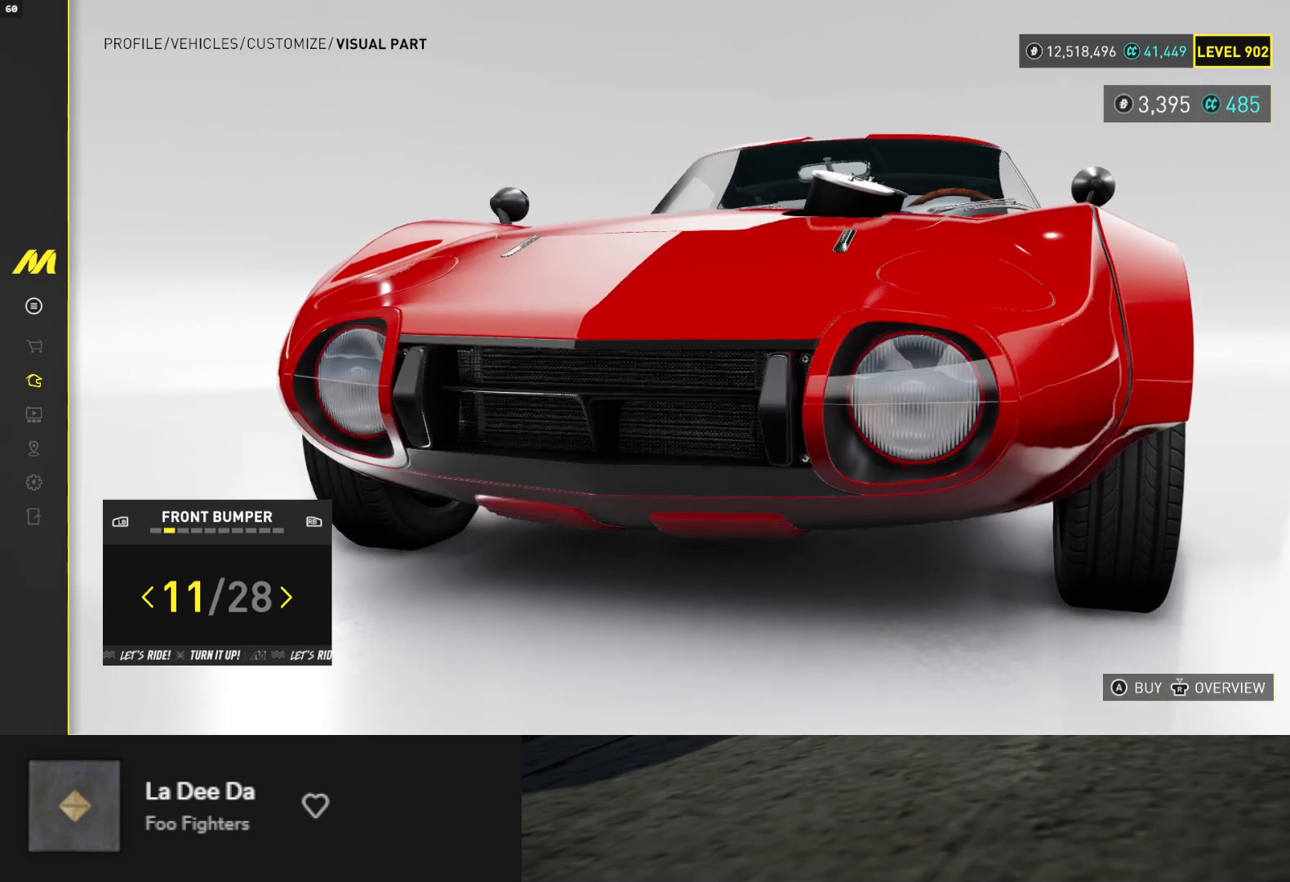
{"buttons": ["DPAD_RIGHT"], "left_stick": "center", "right_stick": "center", "events": [[17, "DPAD_LEFT", "up"], [83, "DPAD_LEFT", "down"], [167, "DPAD_LEFT", "up"], [350, "DPAD_RIGHT", "down"], [433, "DPAD_RIGHT", "up"], [500, "DPAD_RIGHT", "down"]]}
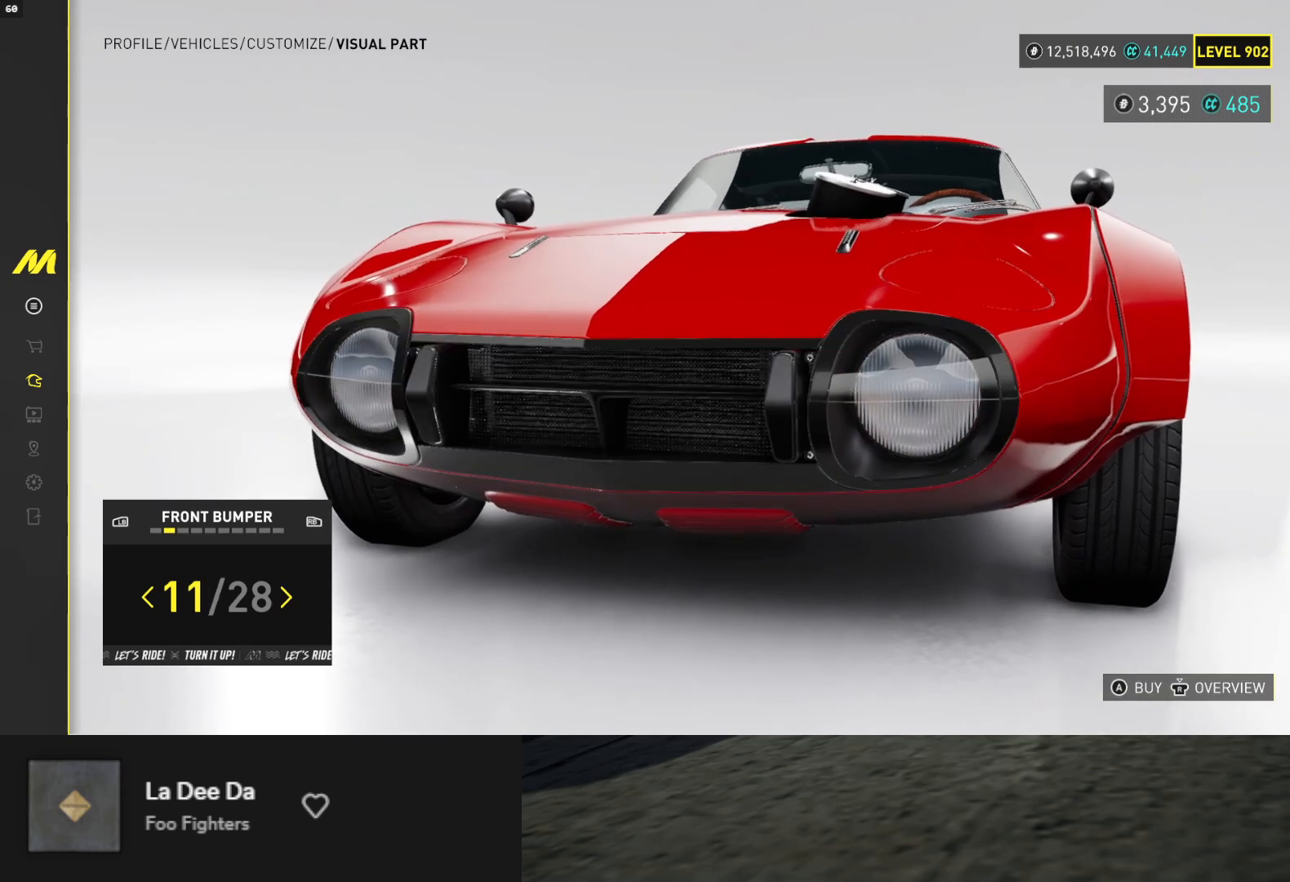
{"buttons": ["DPAD_RIGHT"], "left_stick": "center", "right_stick": "center", "events": [[67, "DPAD_RIGHT", "up"], [183, "DPAD_RIGHT", "down"], [250, "DPAD_RIGHT", "up"], [317, "DPAD_RIGHT", "down"], [417, "DPAD_RIGHT", "up"], [500, "DPAD_RIGHT", "down"]]}
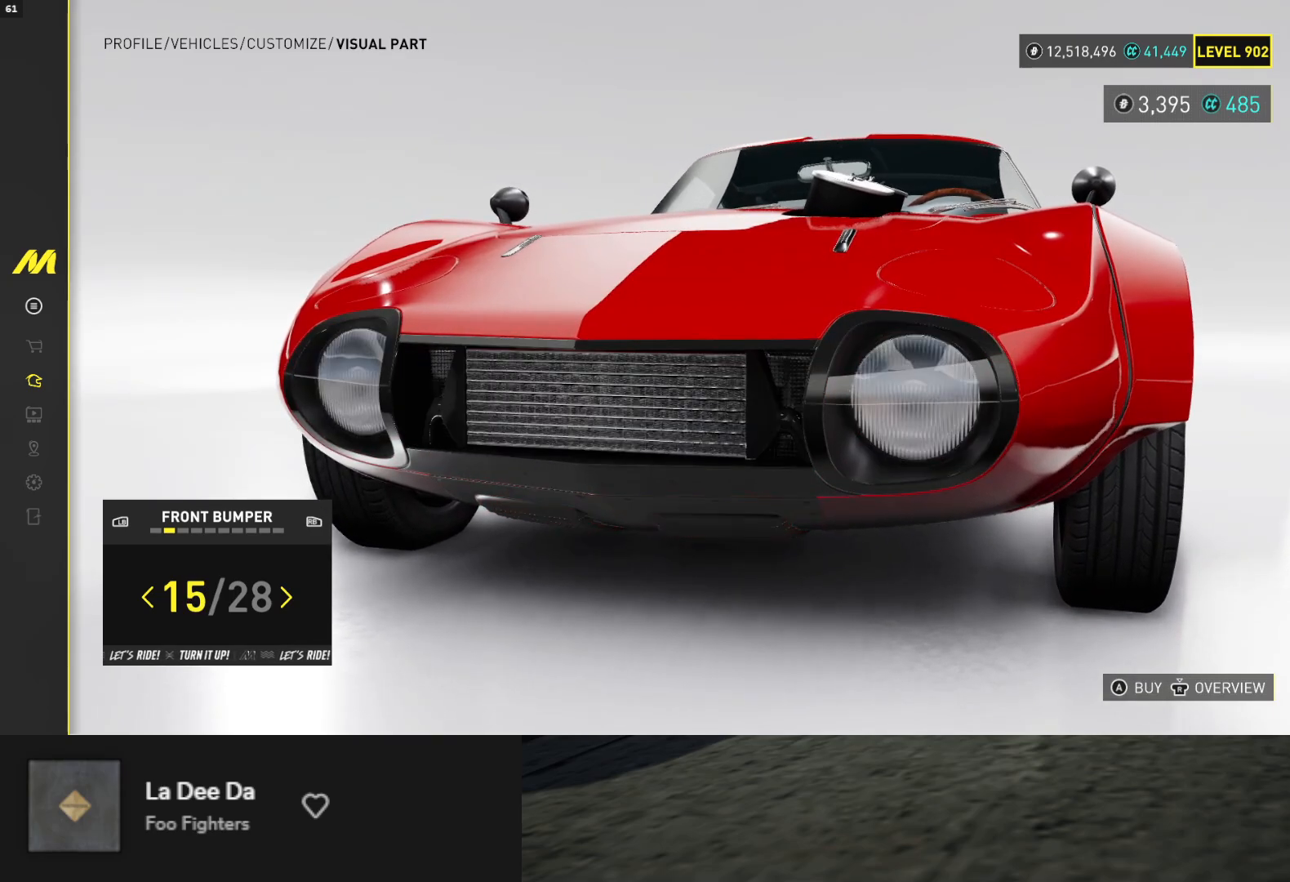
{"buttons": [], "left_stick": "center", "right_stick": "center", "events": [[83, "DPAD_RIGHT", "up"], [200, "DPAD_RIGHT", "down"], [267, "DPAD_RIGHT", "up"], [367, "DPAD_RIGHT", "down"], [450, "DPAD_RIGHT", "up"]]}
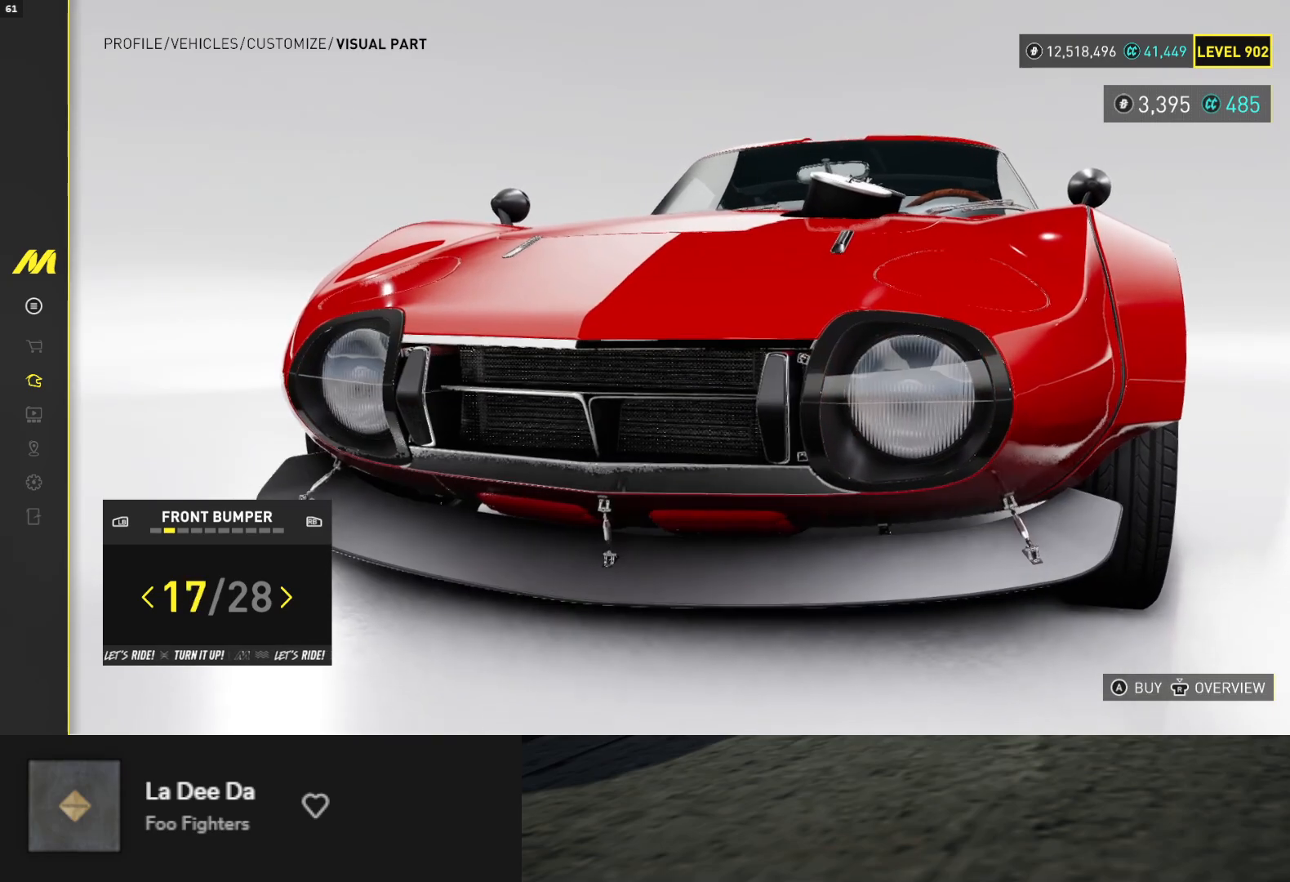
{"buttons": ["DPAD_LEFT"], "left_stick": "center", "right_stick": "center", "events": [[83, "DPAD_RIGHT", "down"], [133, "DPAD_RIGHT", "up"], [467, "DPAD_LEFT", "down"]]}
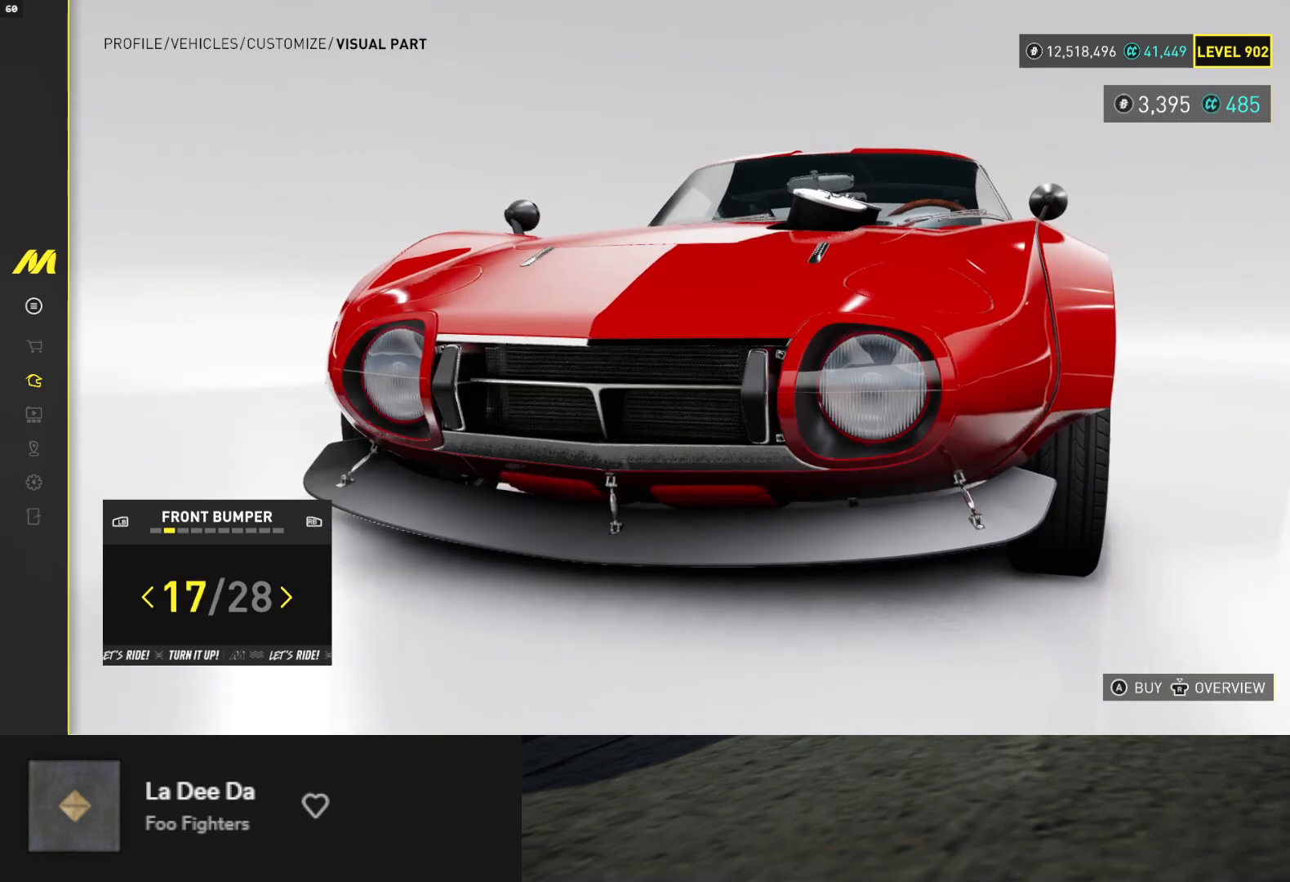
{"buttons": [], "left_stick": "center", "right_stick": "center", "events": [[83, "DPAD_LEFT", "up"], [333, "DPAD_RIGHT", "down"], [417, "DPAD_RIGHT", "up"]]}